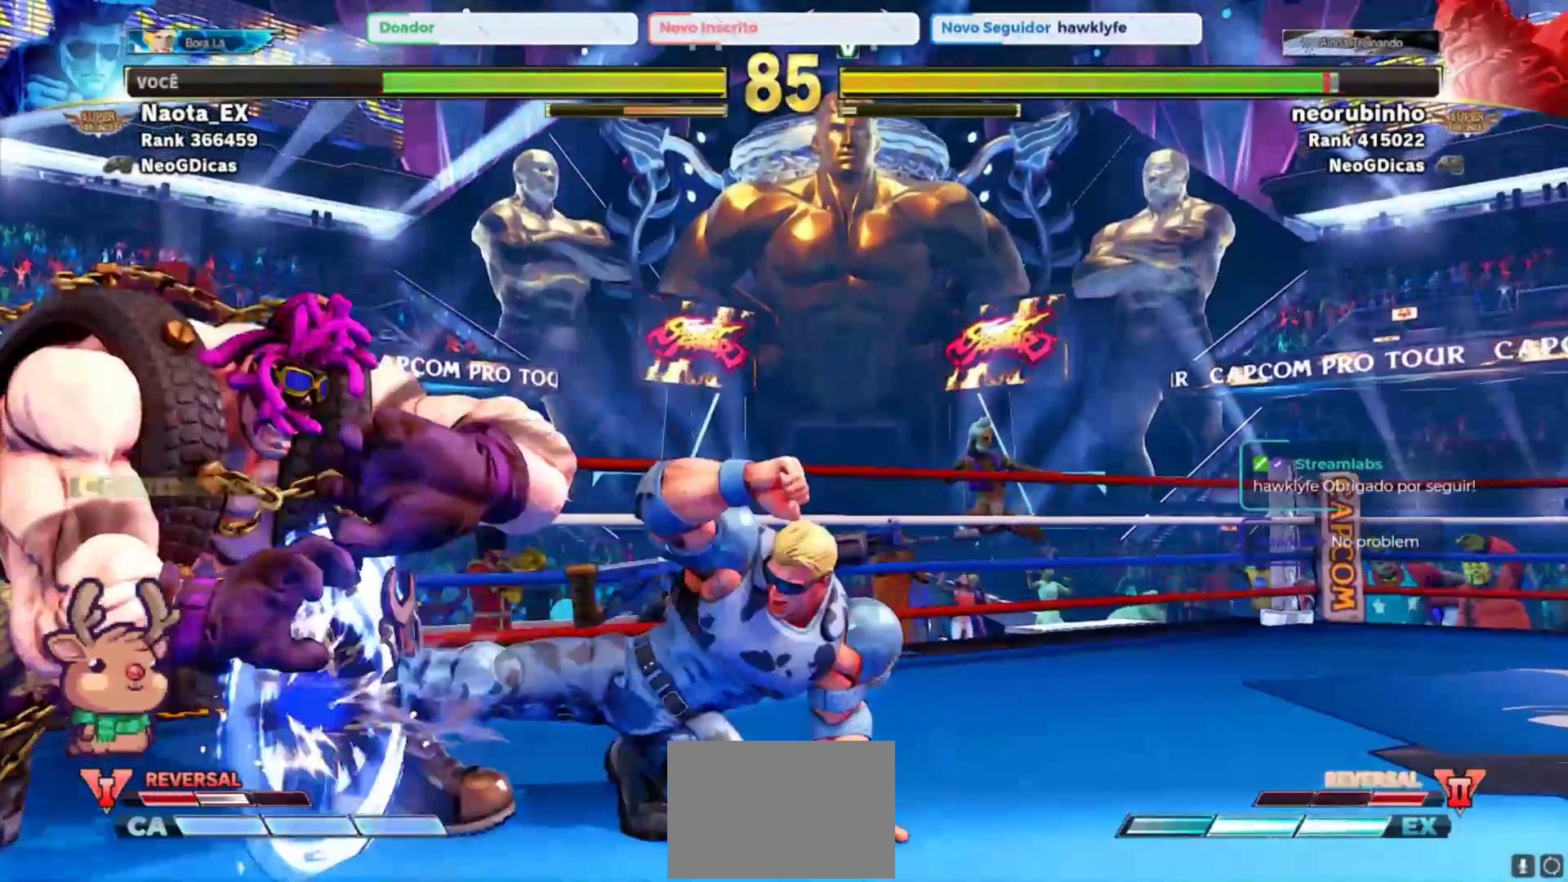
Gameplay with a controller (arcade stick); each line is a JSON object with the inputs held at the frame after it. "events" lists button and stick changes between this image and that frame as [ms after this image, input, new state], when the widget could be followed in between. Not read: L3 R3.
{"buttons": [], "left_stick": "down-right", "events": []}
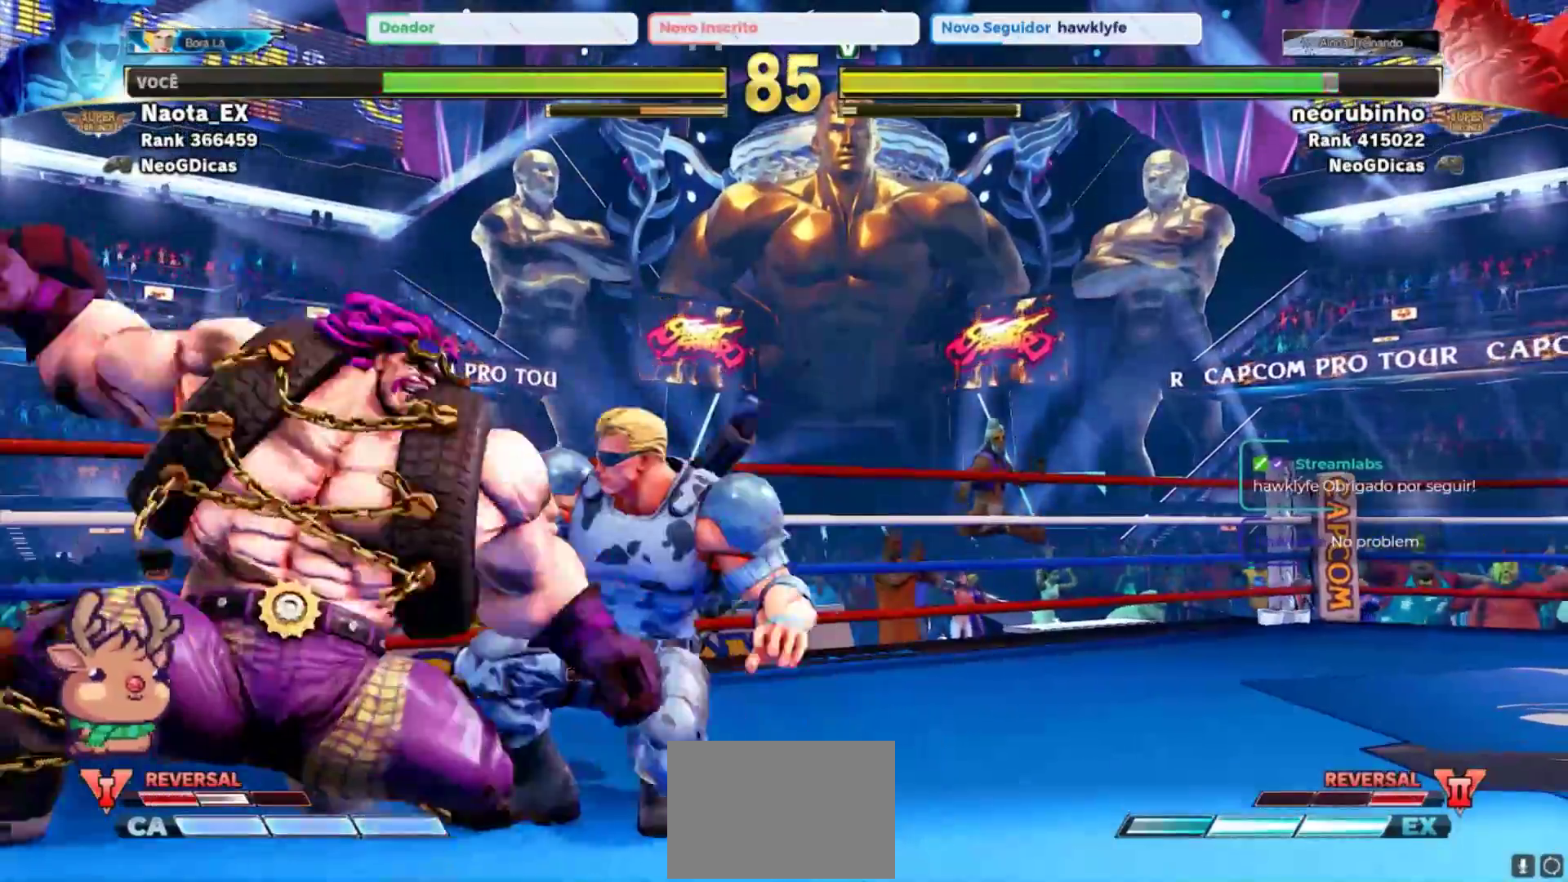
{"buttons": ["R2"], "left_stick": "down-right", "events": [[450, "R2", "down"]]}
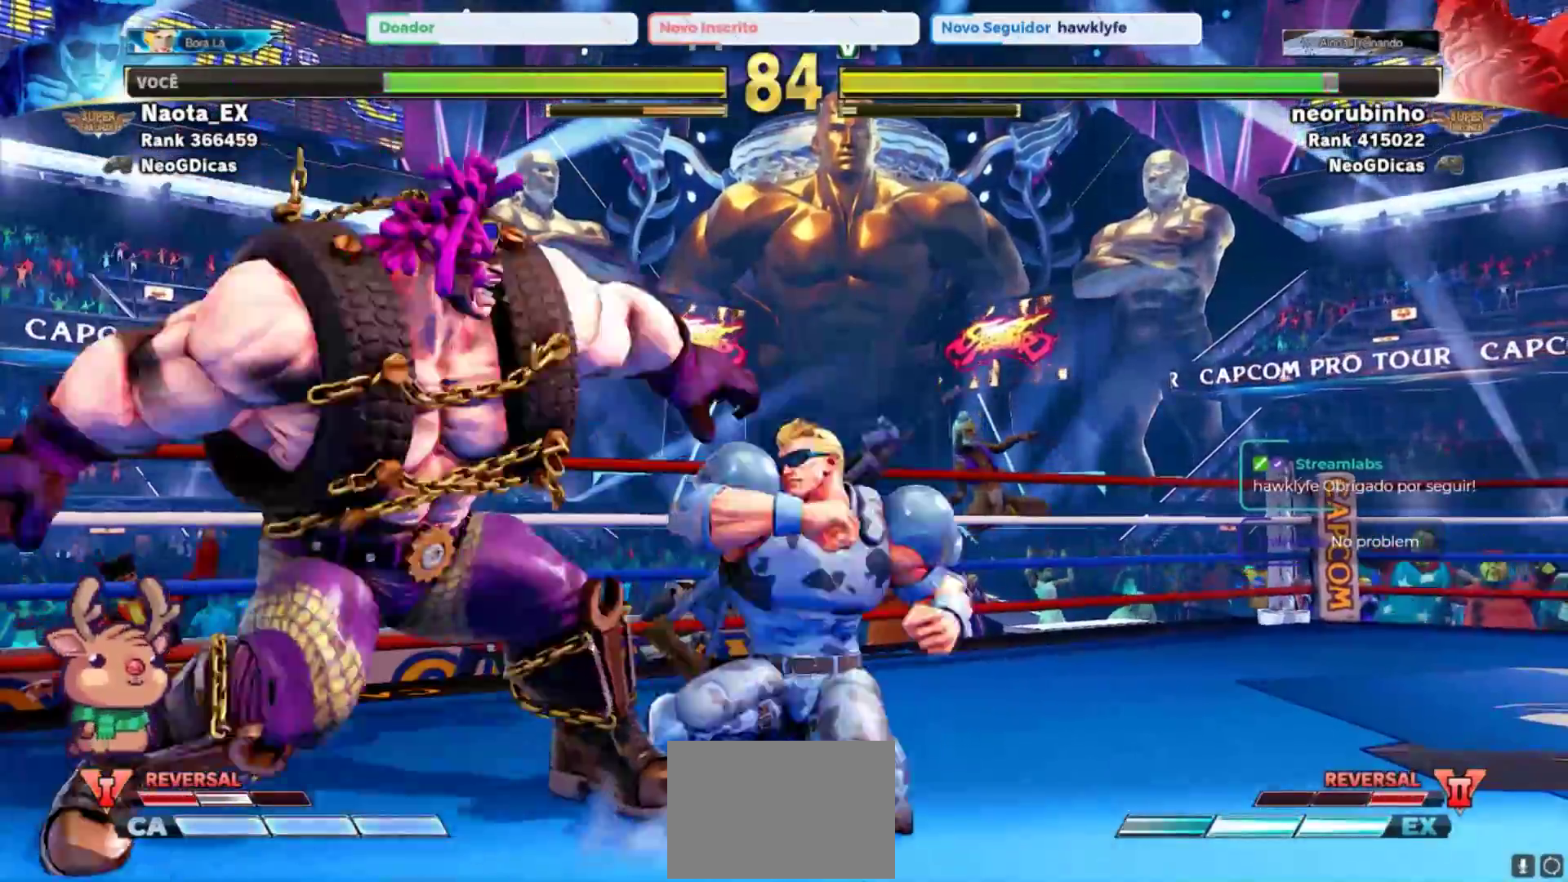
{"buttons": [], "left_stick": "down-right", "events": [[33, "R2", "up"], [333, "R2", "down"], [367, "R2", "up"]]}
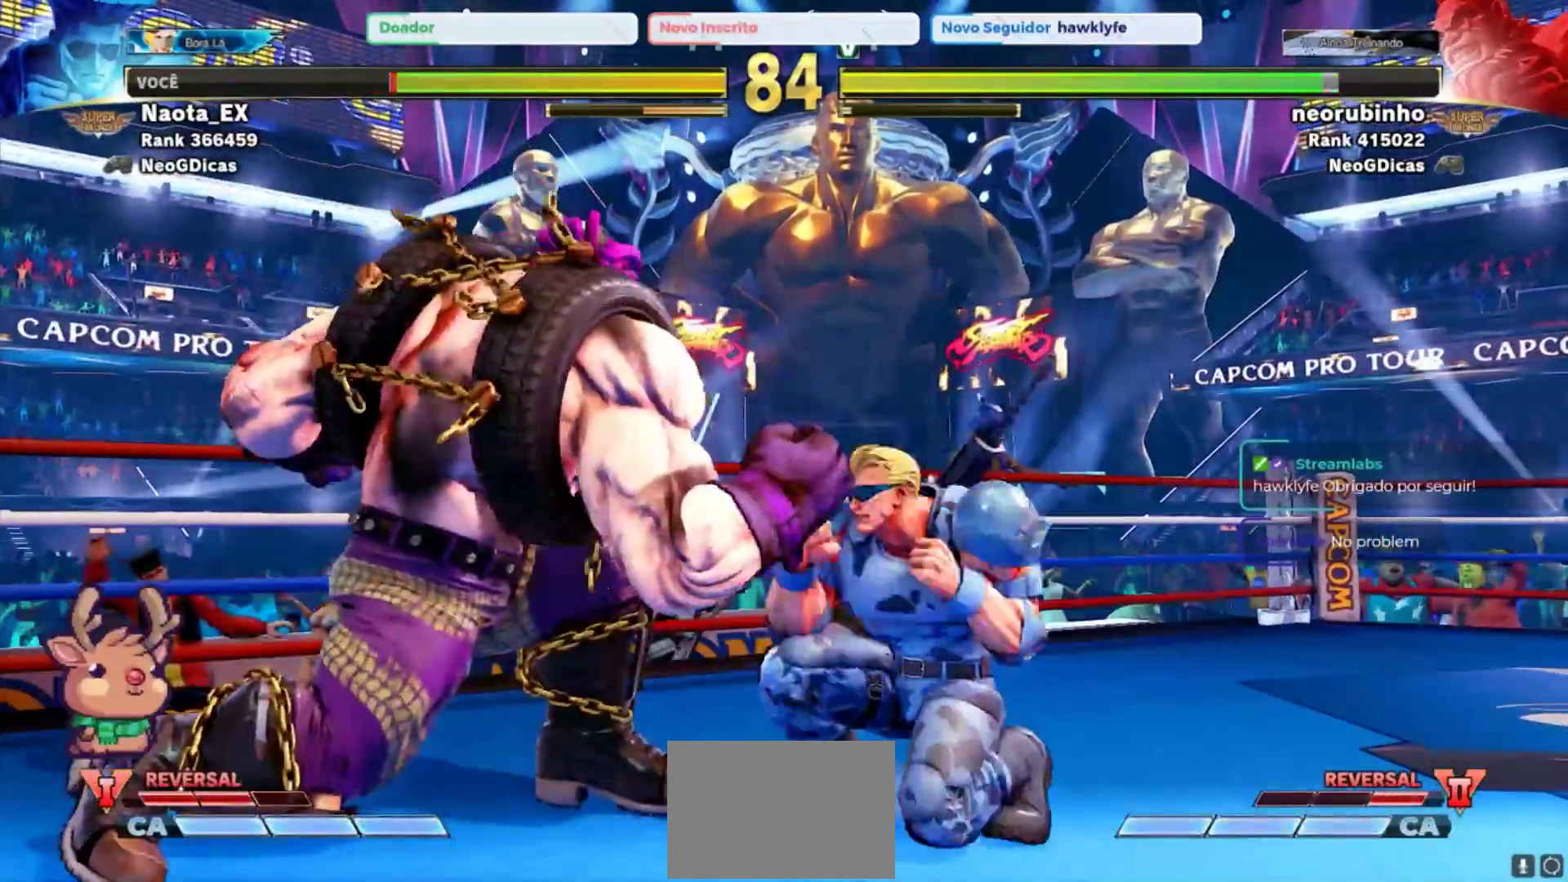
{"buttons": [], "left_stick": "down-right", "events": [[17, "R2", "down"], [117, "R2", "up"], [167, "R2", "down"], [267, "R2", "up"]]}
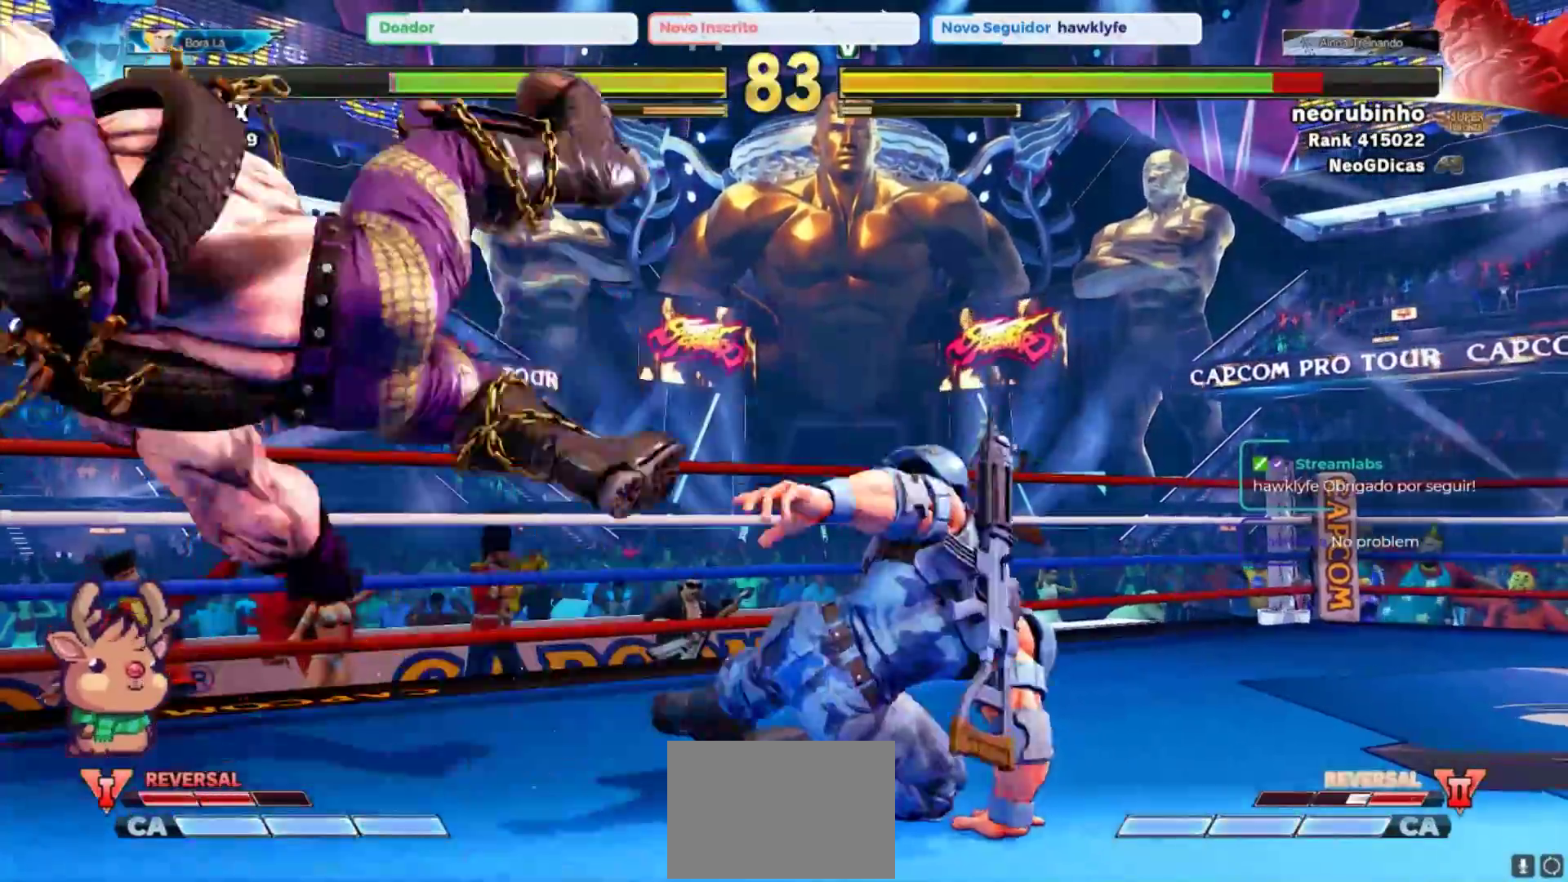
{"buttons": [], "left_stick": "right", "events": [[83, "left_stick", "right"]]}
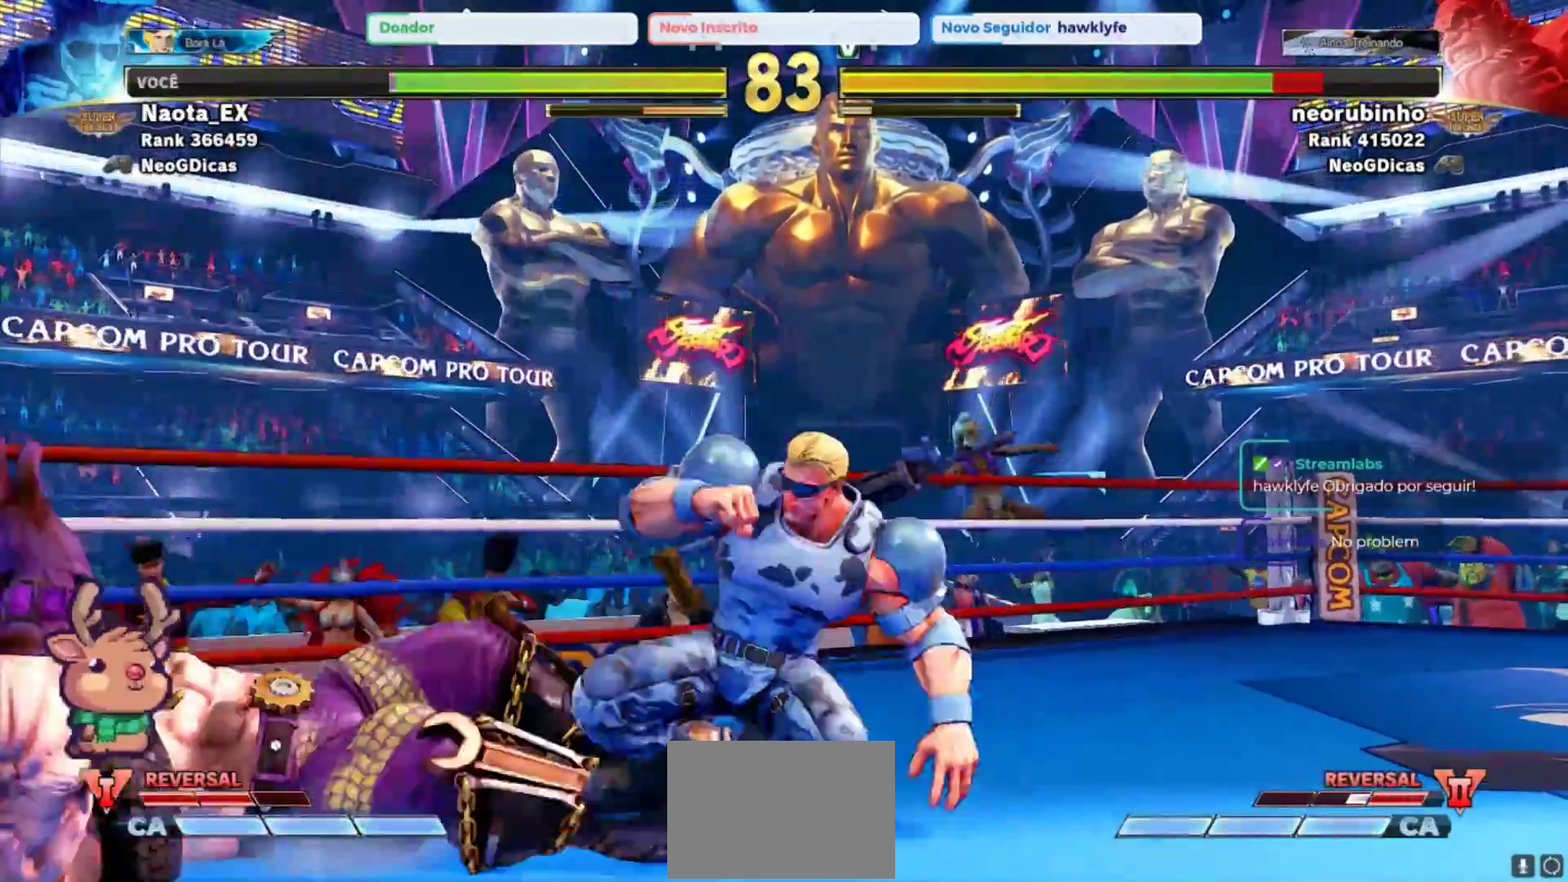
{"buttons": [], "left_stick": "down", "events": [[500, "left_stick", "down"]]}
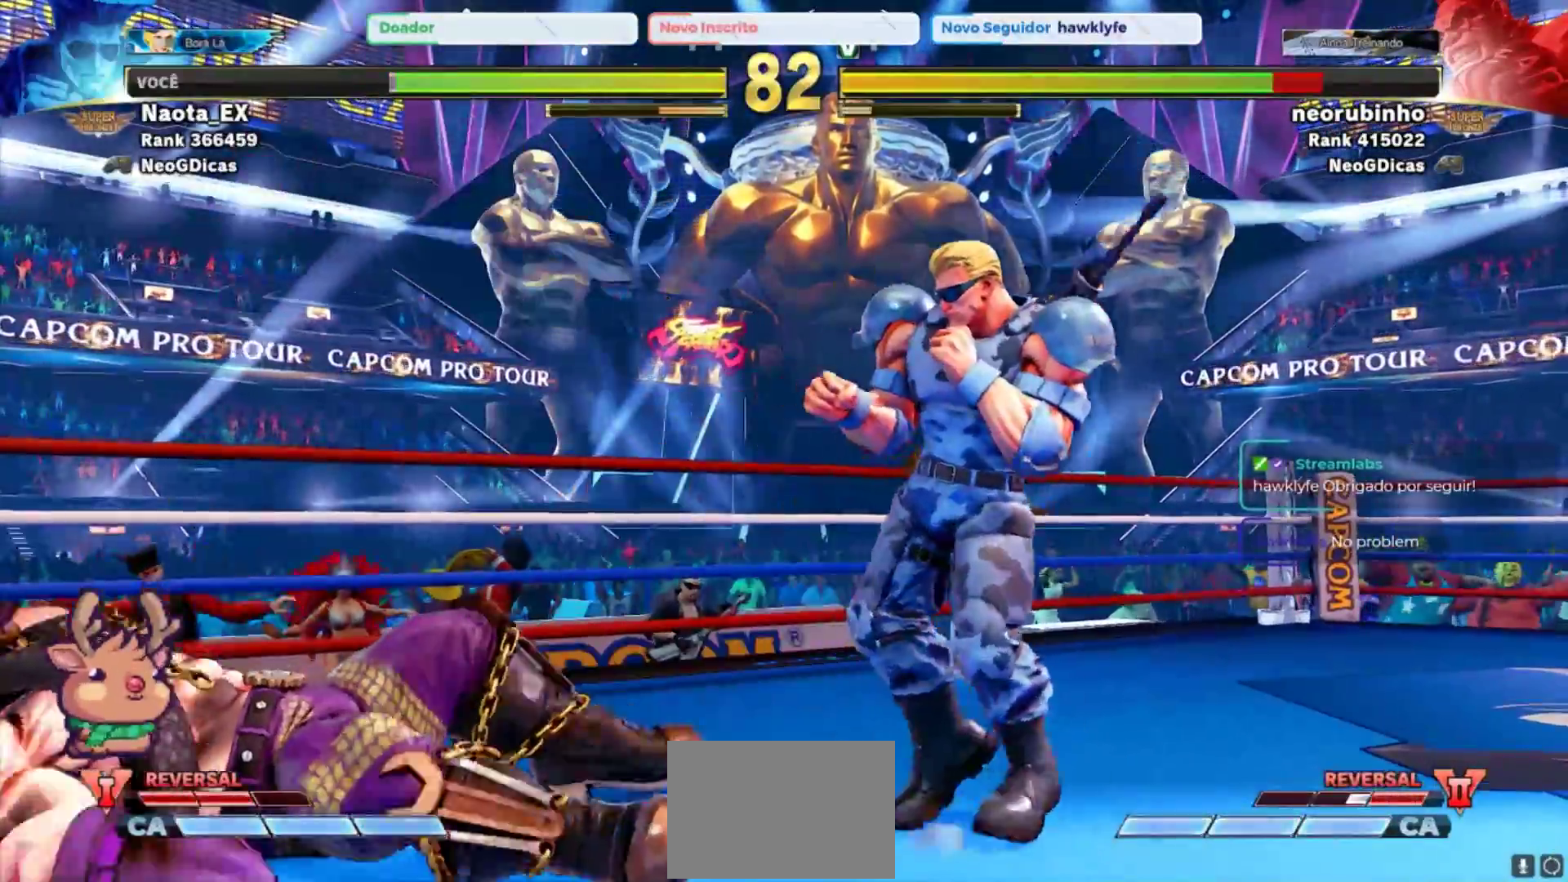
{"buttons": [], "left_stick": "down", "events": [[17, "left_stick", "left"], [67, "SQUARE", "down"], [150, "SQUARE", "up"], [167, "left_stick", "center"], [433, "left_stick", "down"]]}
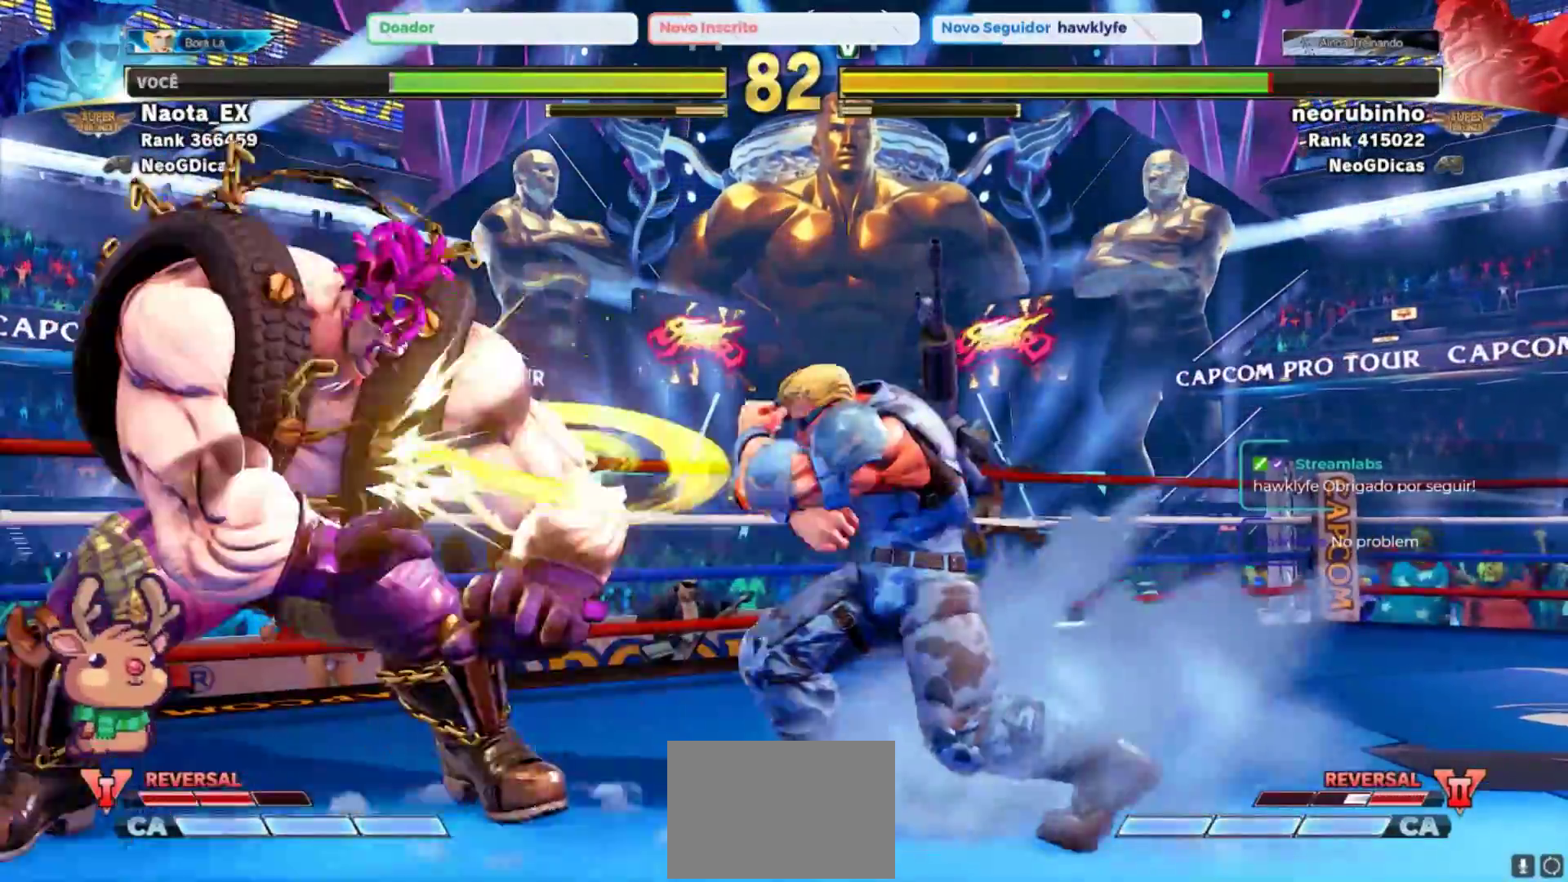
{"buttons": [], "left_stick": "down-right", "events": [[33, "R2", "down"], [133, "R2", "up"], [200, "R2", "down"], [283, "R2", "up"], [333, "R2", "down"], [333, "left_stick", "down-right"], [450, "R2", "up"]]}
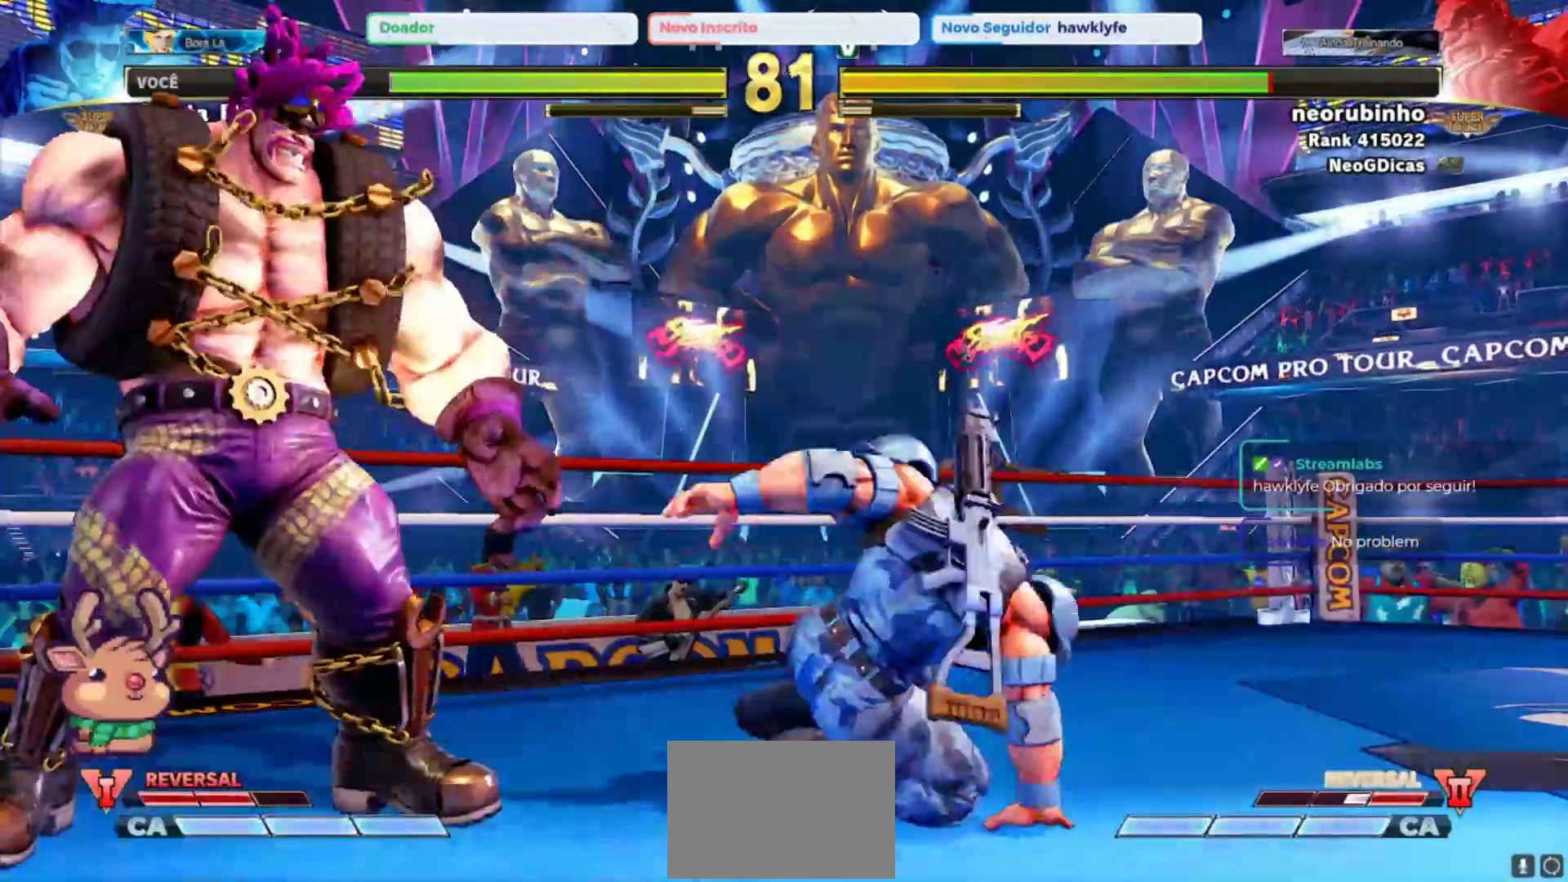
{"buttons": [], "left_stick": "down-right", "events": []}
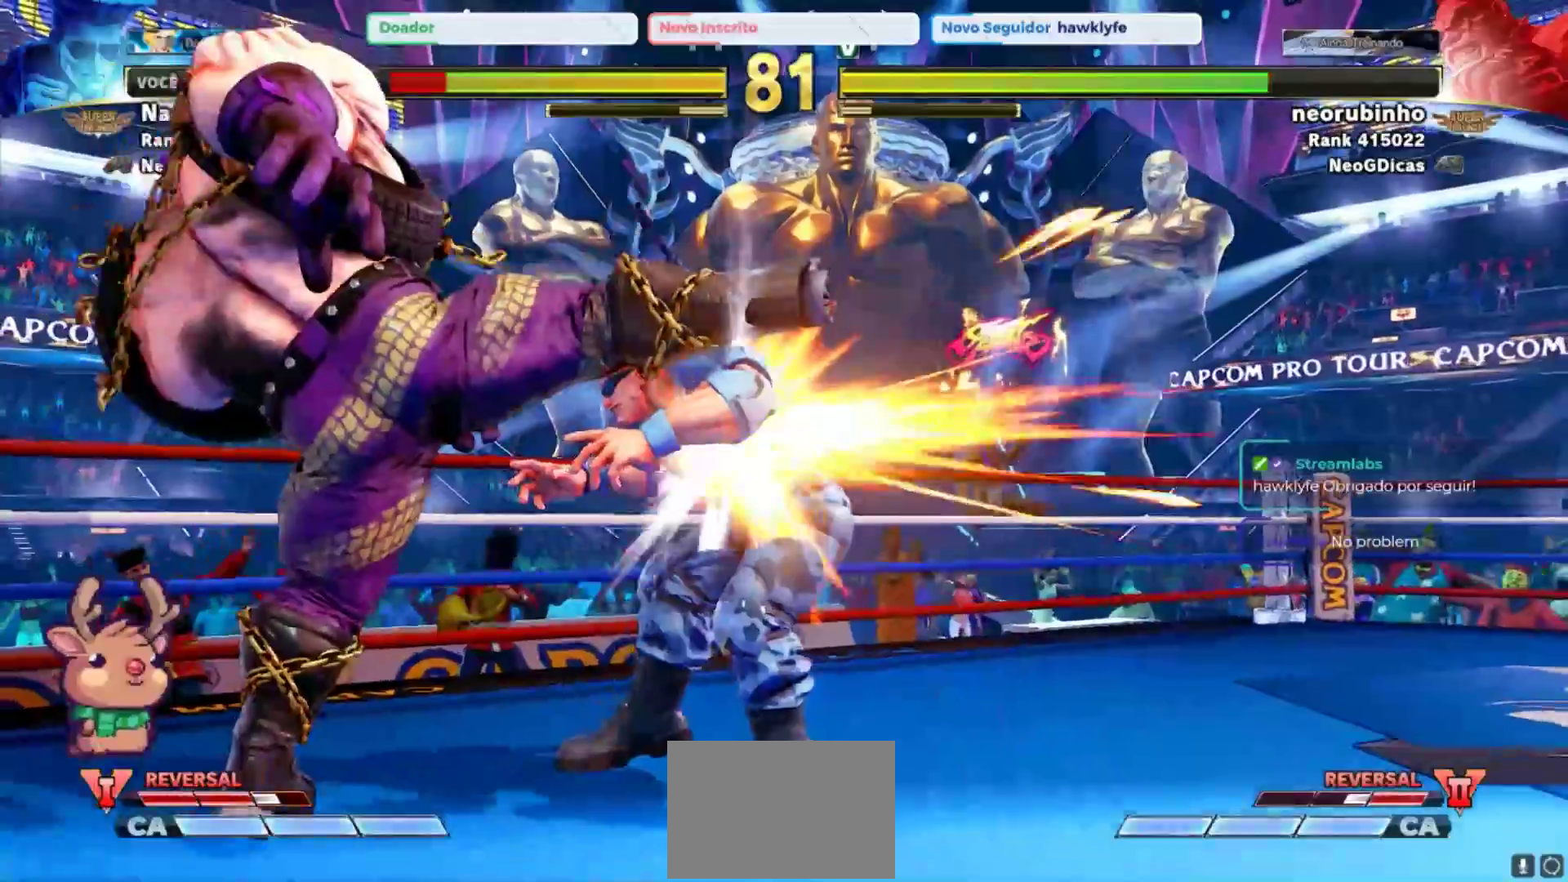
{"buttons": [], "left_stick": "down-right", "events": [[300, "R2", "down"], [400, "R2", "up"]]}
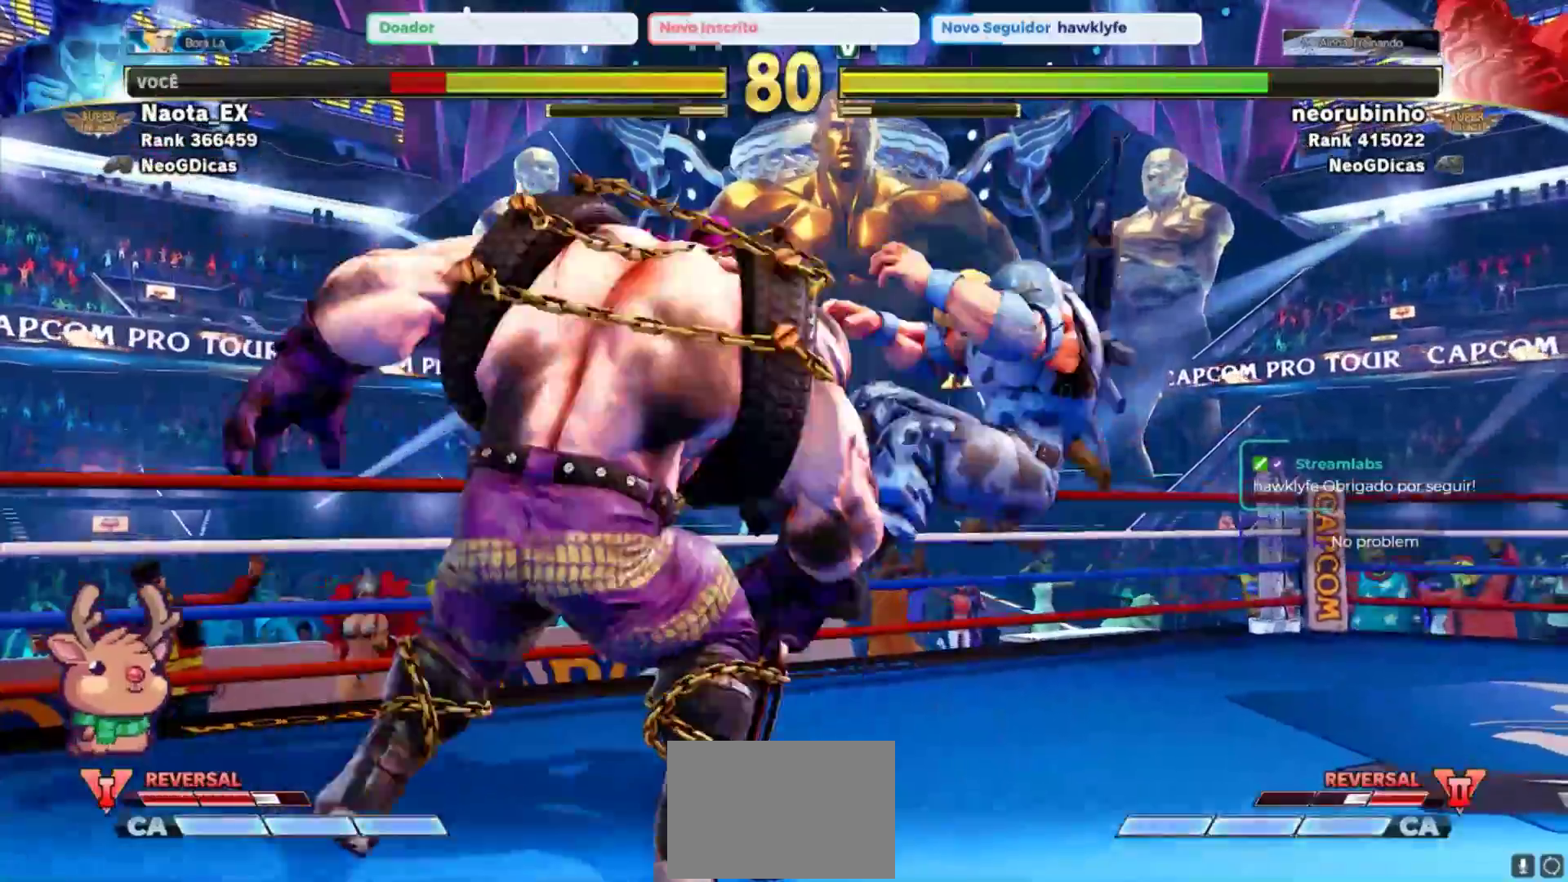
{"buttons": [], "left_stick": "down-right", "events": [[133, "CROSS", "down"], [133, "SQUARE", "down"], [250, "SQUARE", "up"], [267, "CROSS", "up"]]}
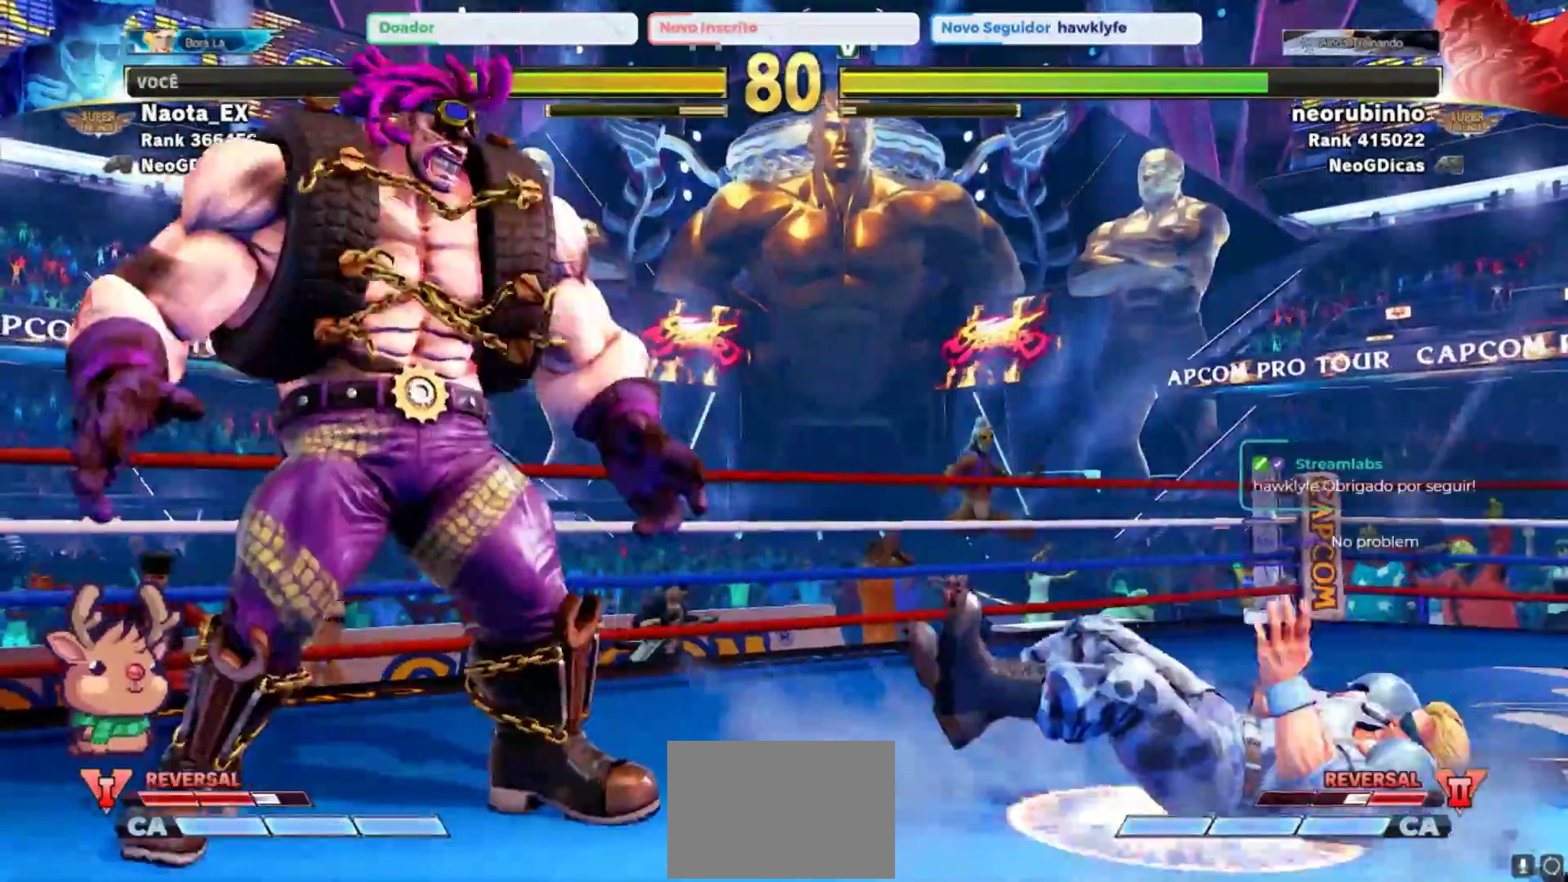
{"buttons": [], "left_stick": "down-right", "events": []}
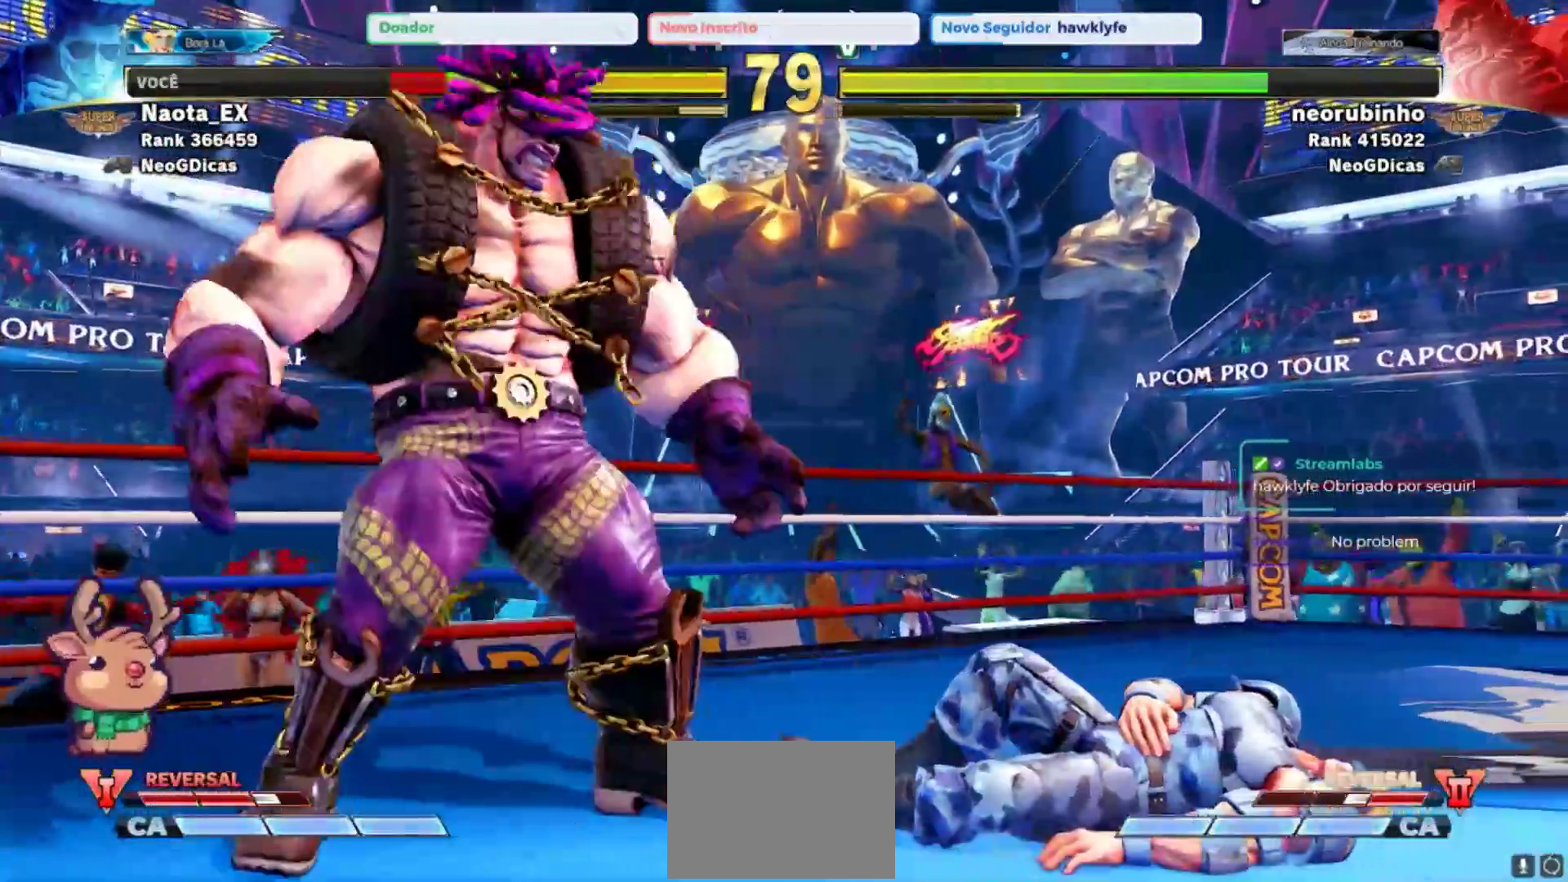
{"buttons": [], "left_stick": "down-right", "events": []}
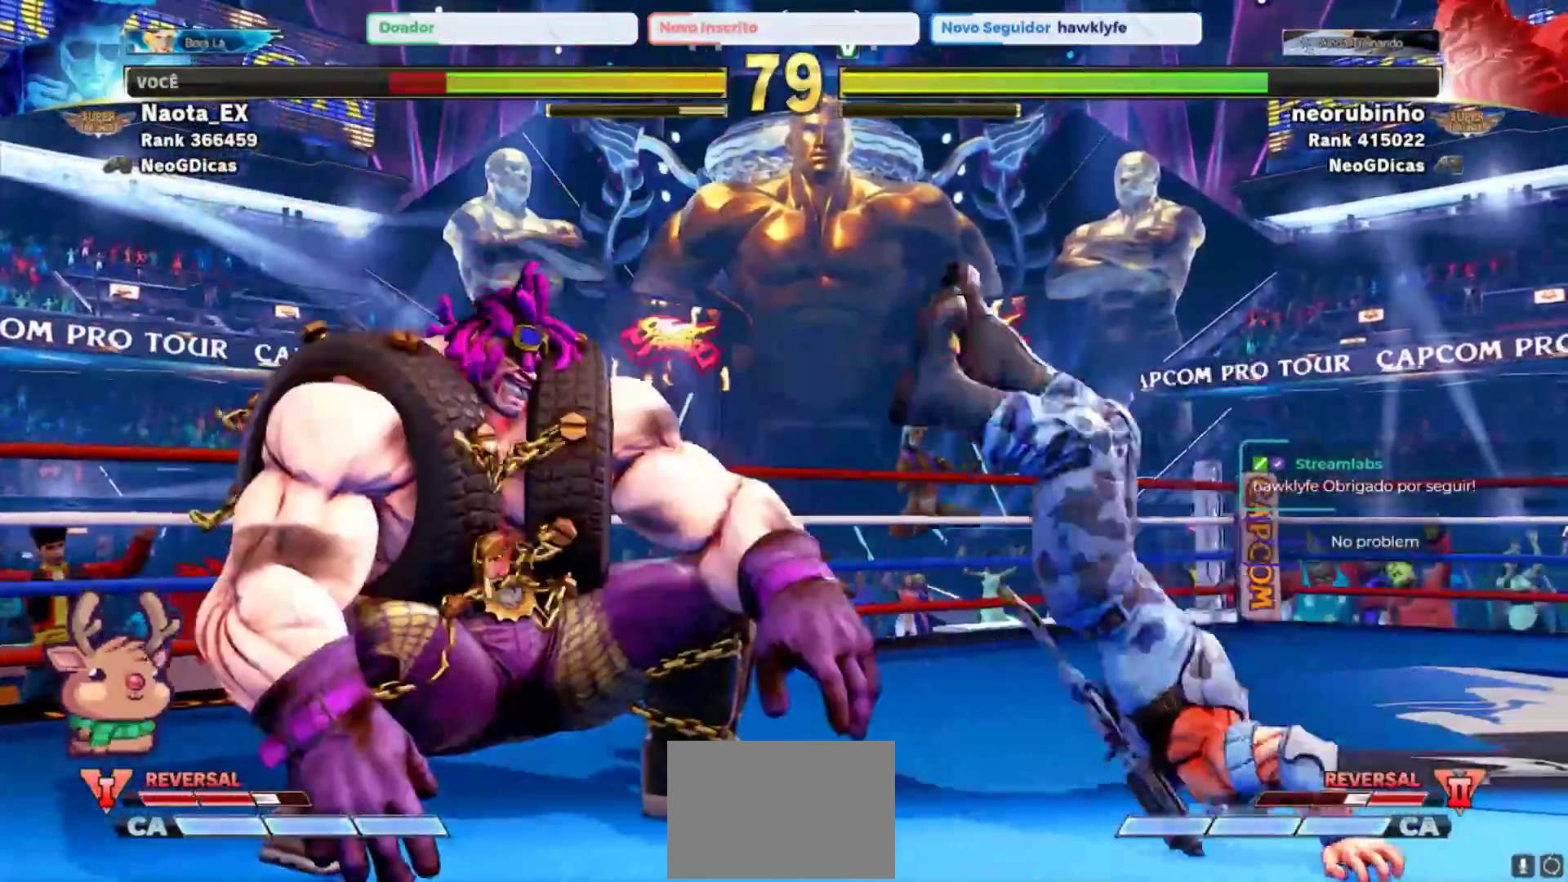
{"buttons": [], "left_stick": "right", "events": [[100, "CROSS", "down"], [100, "left_stick", "up"], [200, "CROSS", "up"], [267, "left_stick", "center"], [500, "left_stick", "right"]]}
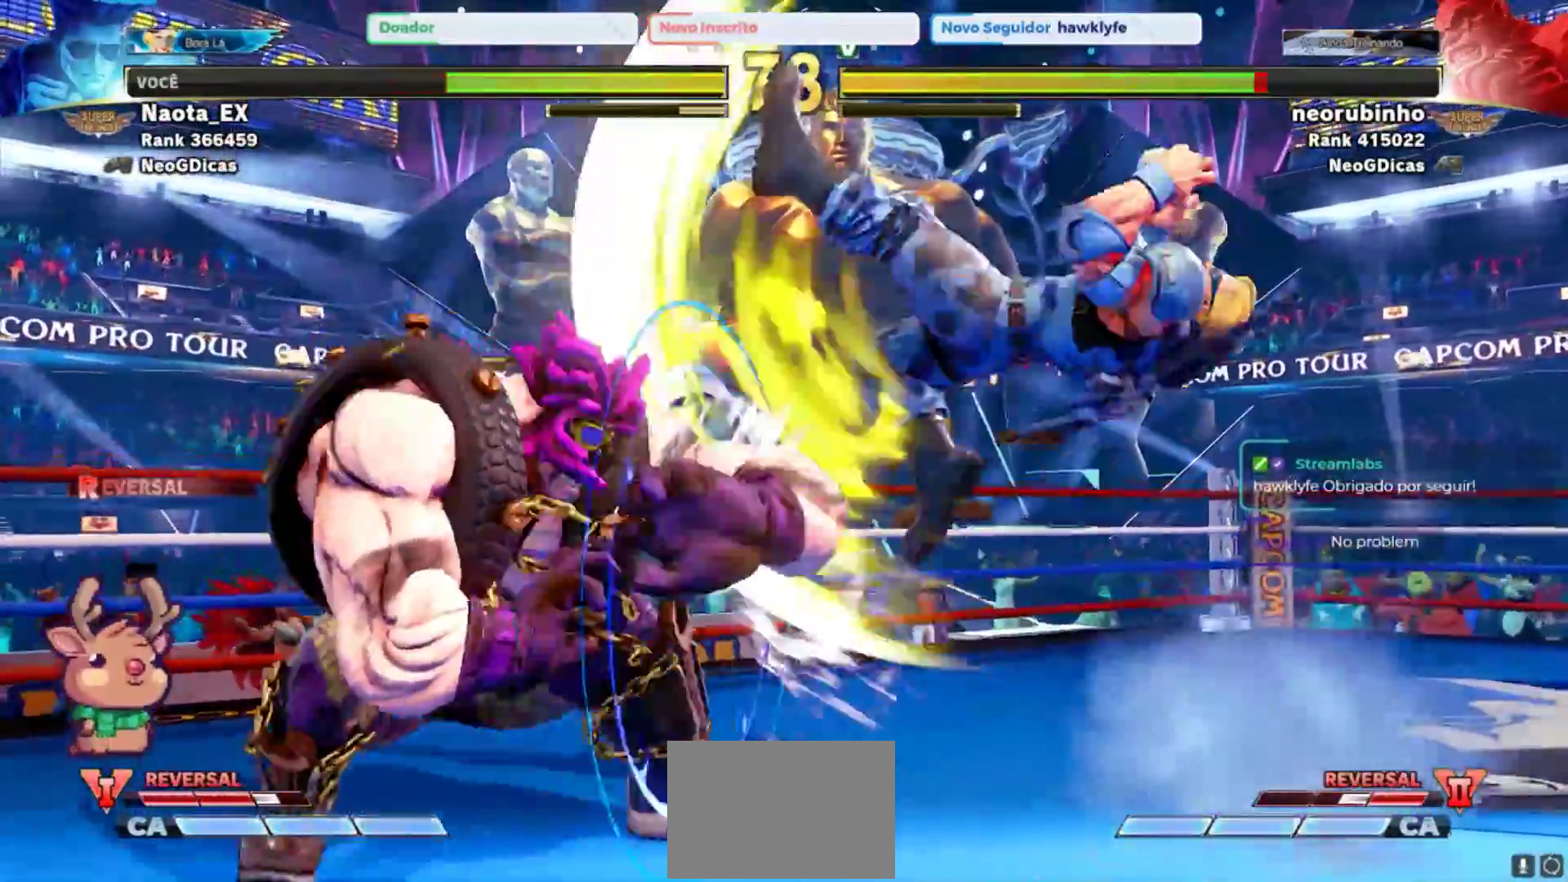
{"buttons": [], "left_stick": "right", "events": []}
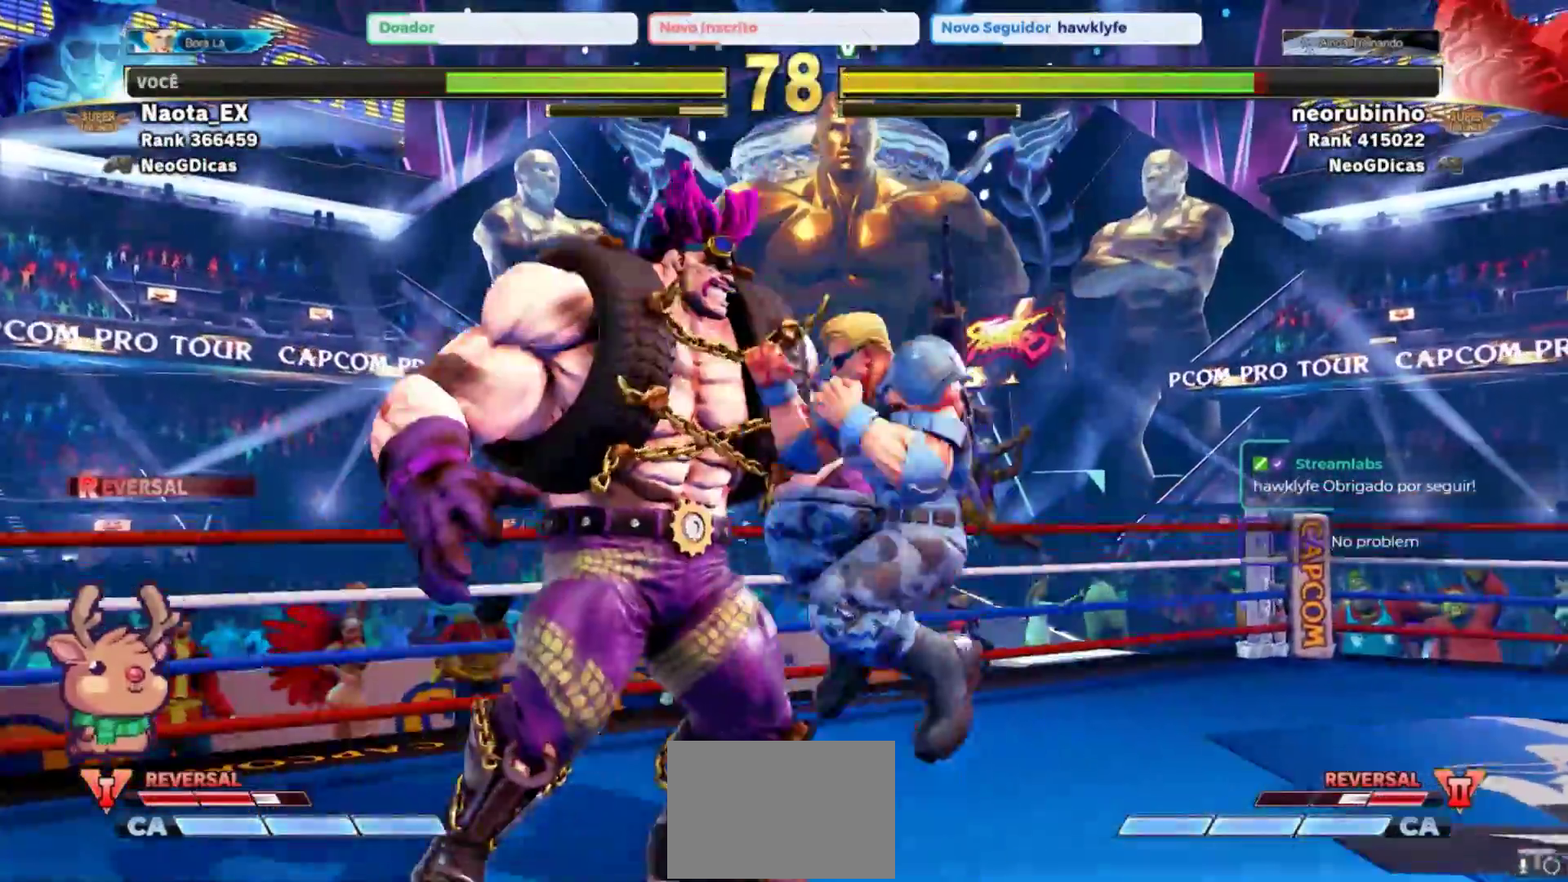
{"buttons": ["CROSS", "SQUARE"], "left_stick": "right", "events": [[117, "CROSS", "down"], [117, "SQUARE", "down"], [217, "CROSS", "up"], [217, "SQUARE", "up"], [283, "CROSS", "down"], [300, "SQUARE", "down"], [400, "CROSS", "up"], [400, "SQUARE", "up"], [500, "CROSS", "down"], [500, "SQUARE", "down"]]}
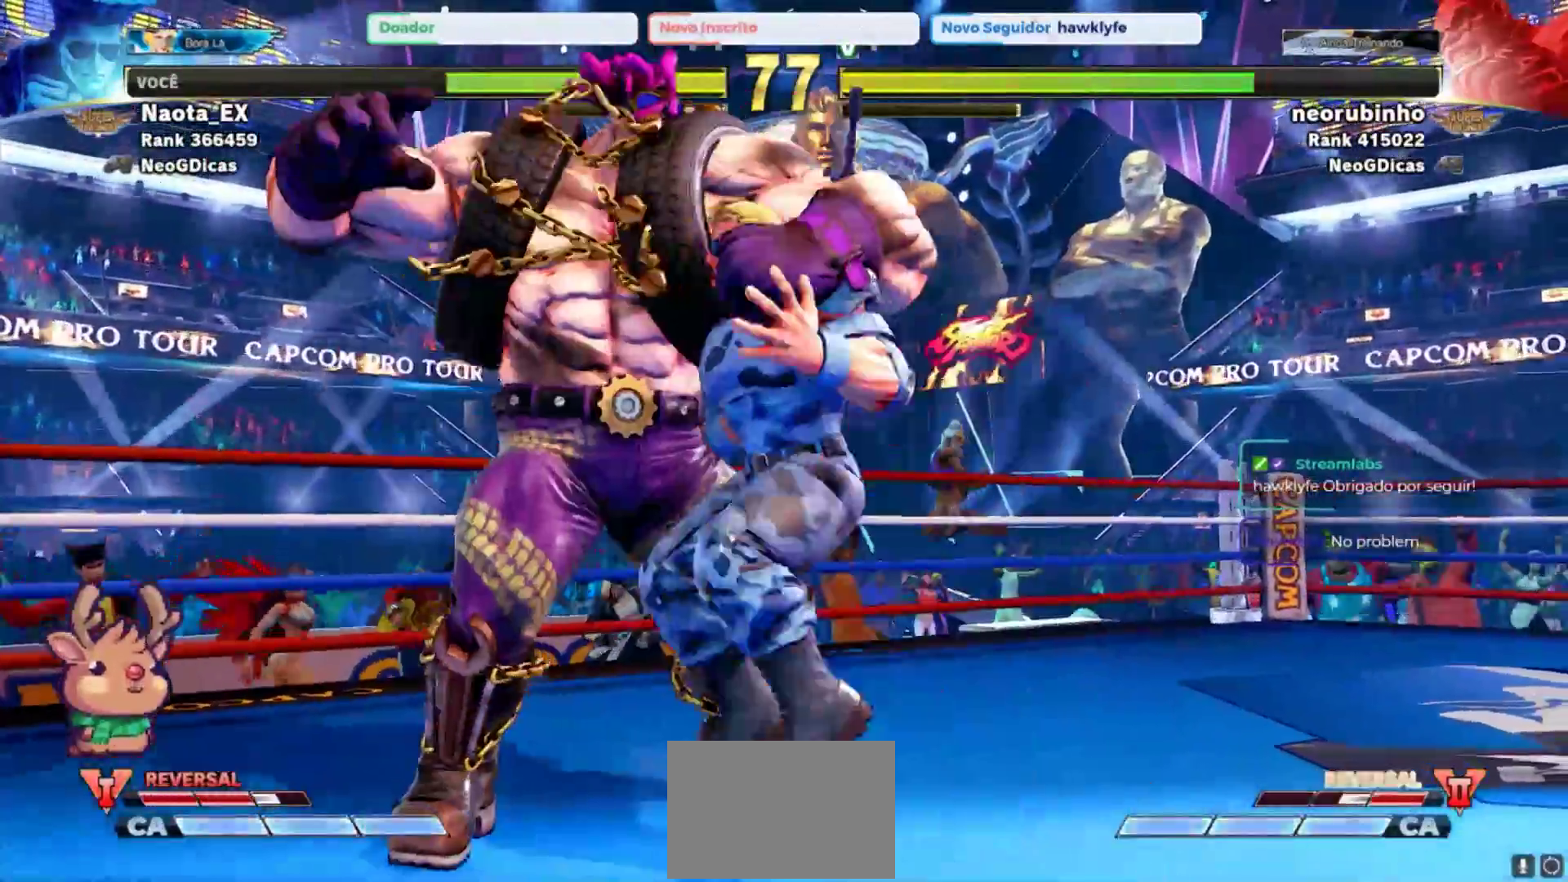
{"buttons": [], "left_stick": "right", "events": [[100, "SQUARE", "up"], [133, "CROSS", "up"], [250, "CROSS", "down"], [250, "SQUARE", "down"], [350, "CROSS", "up"], [350, "SQUARE", "up"]]}
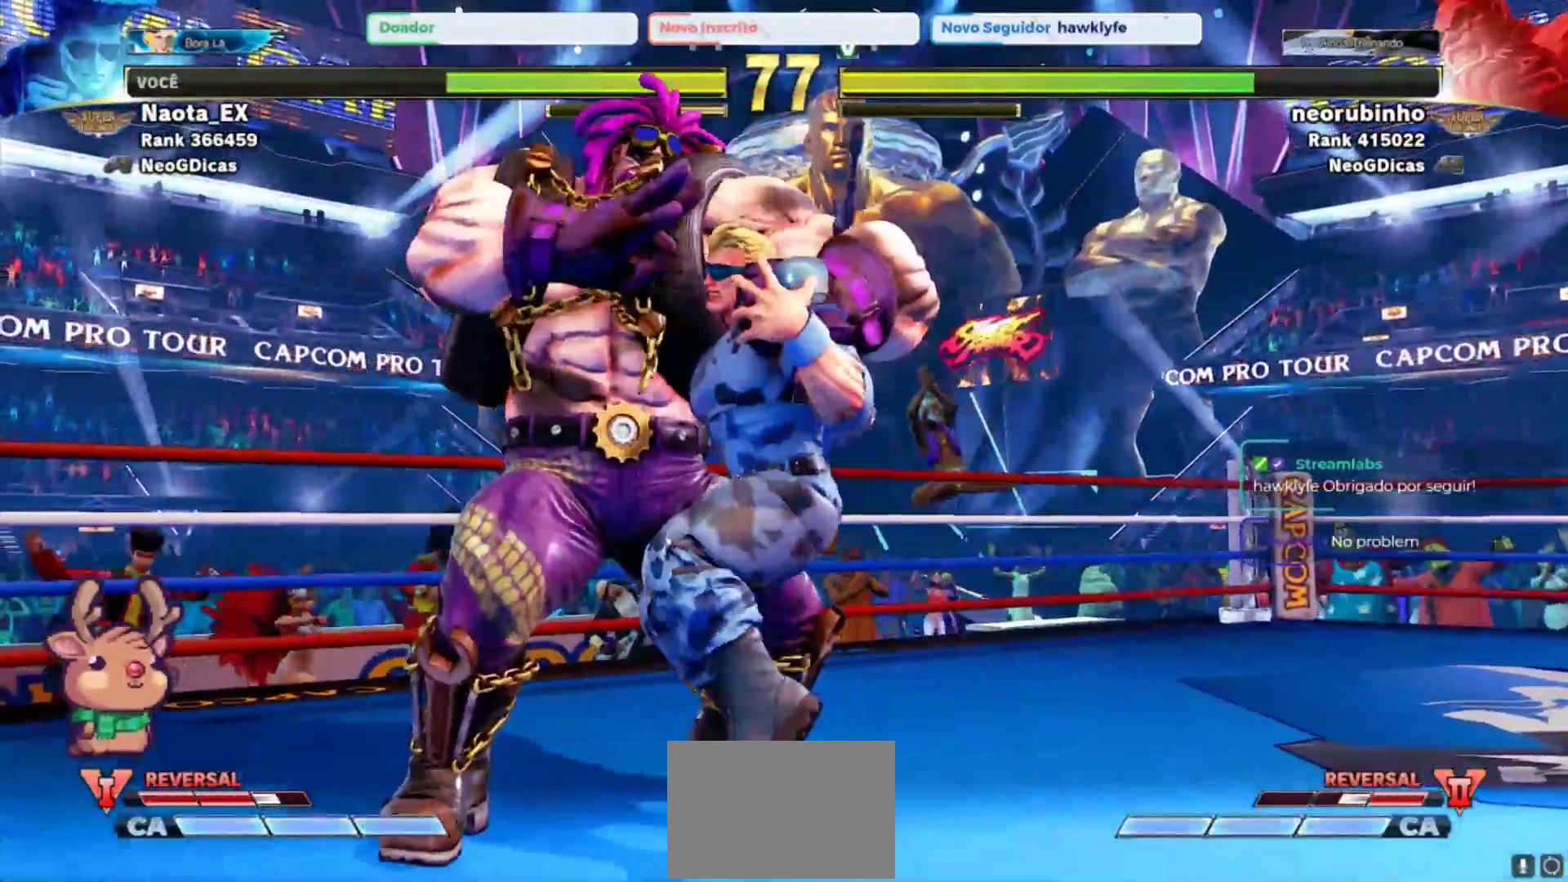
{"buttons": [], "left_stick": "right", "events": []}
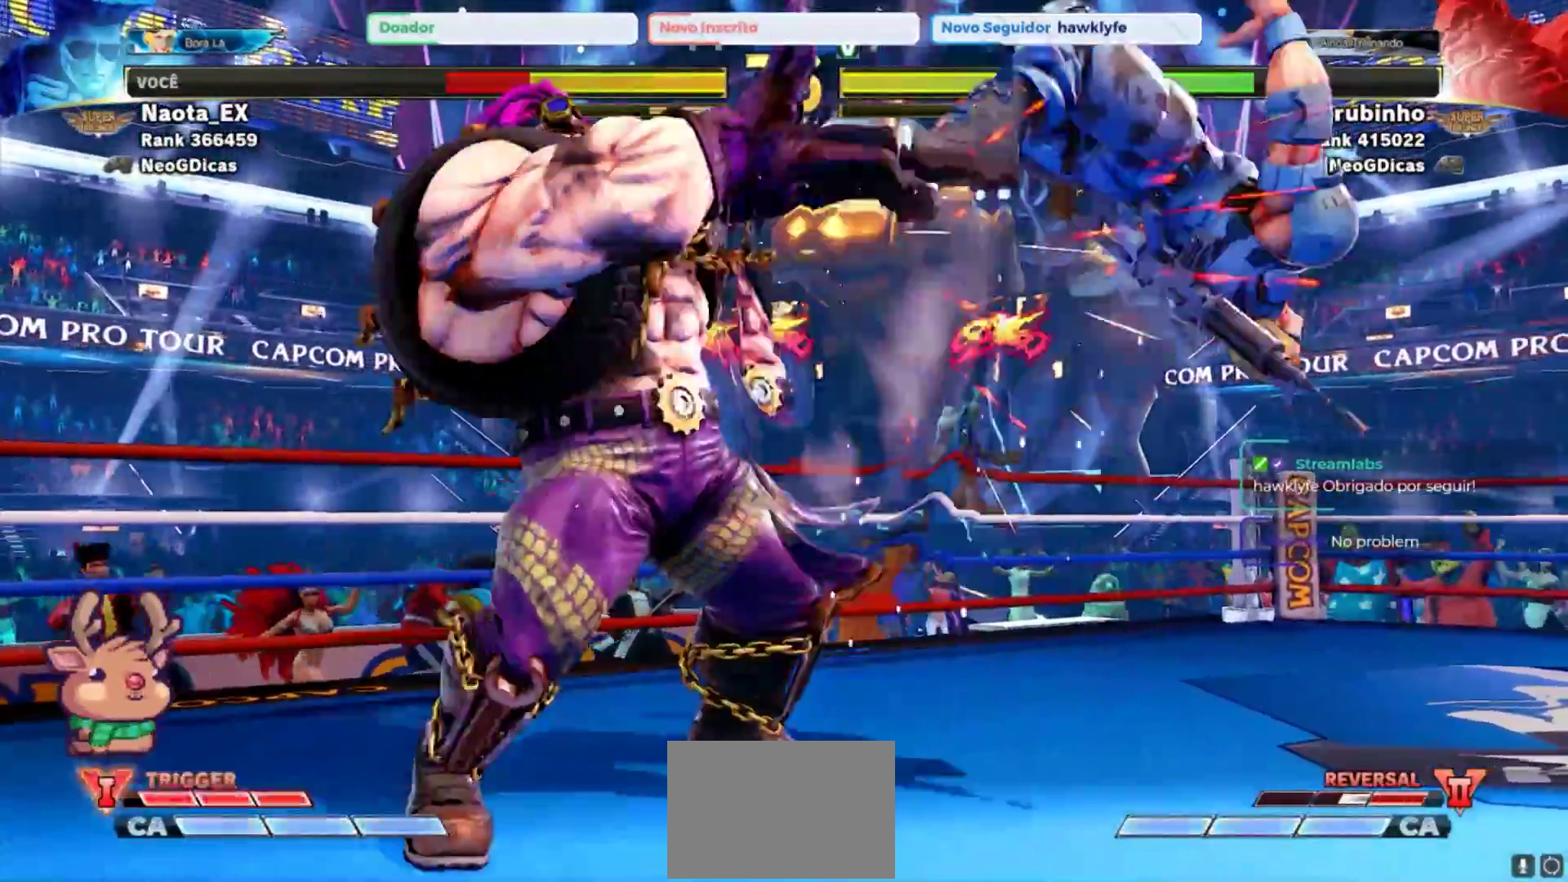
{"buttons": [], "left_stick": "right", "events": []}
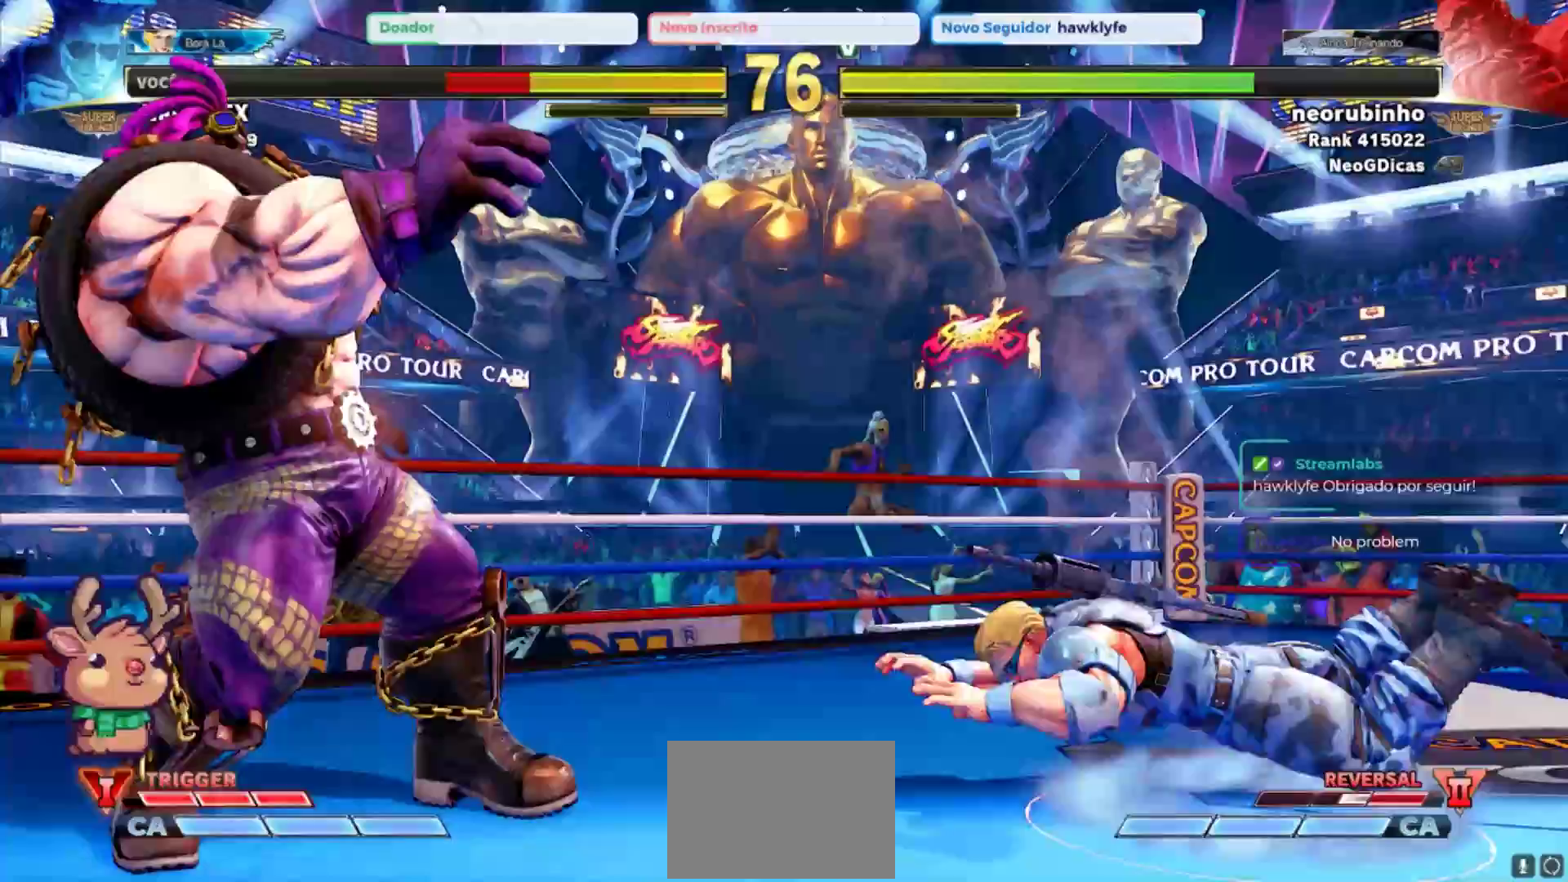
{"buttons": [], "left_stick": "right", "events": []}
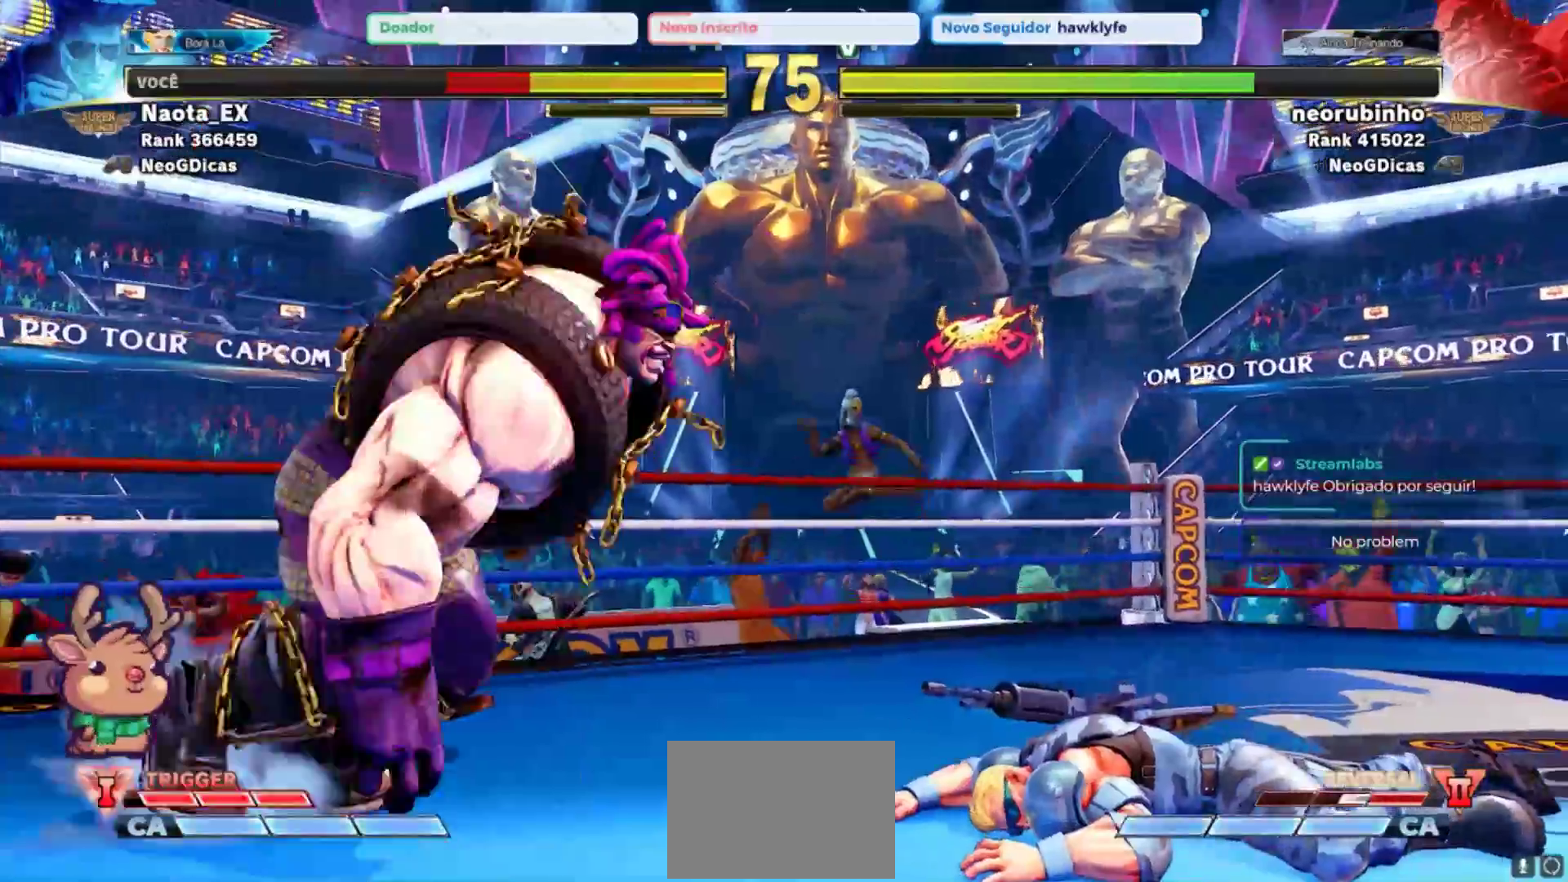
{"buttons": [], "left_stick": "right", "events": []}
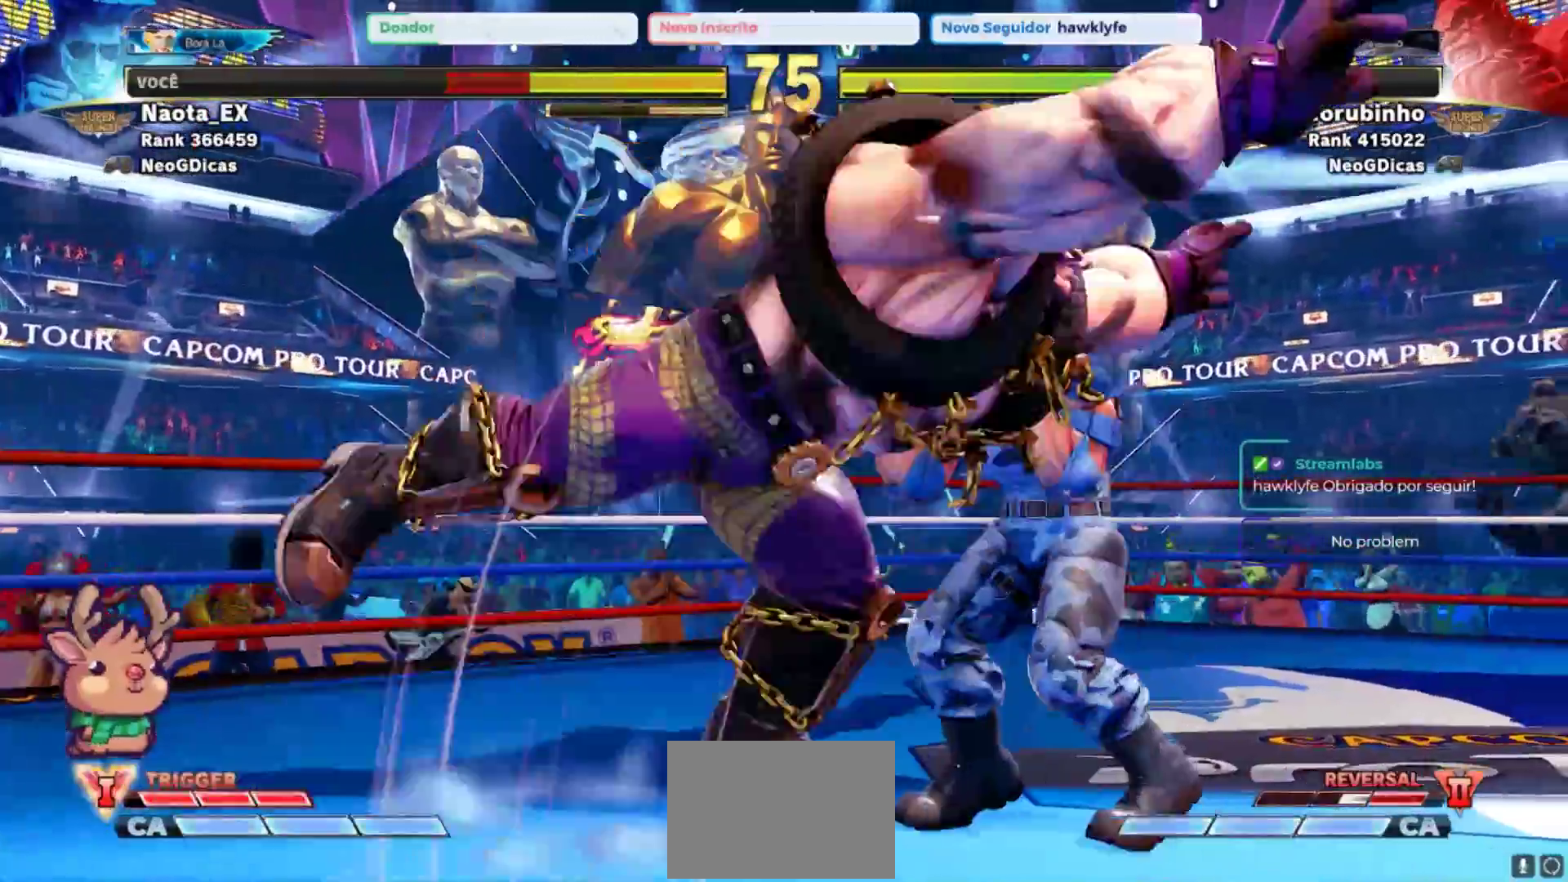
{"buttons": [], "left_stick": "right", "events": []}
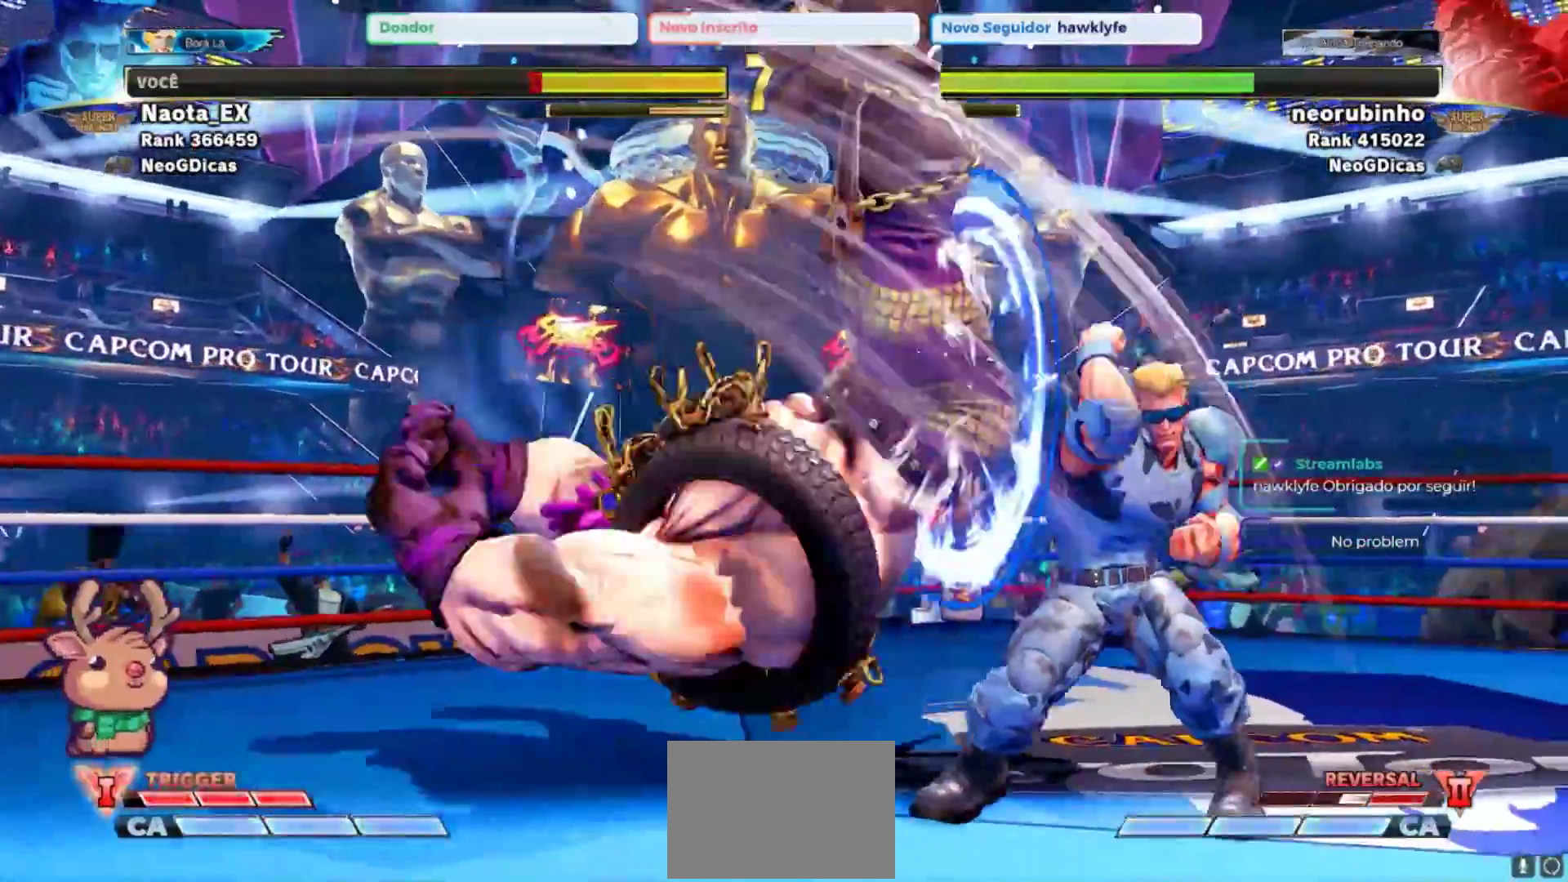
{"buttons": [], "left_stick": "left", "events": [[150, "left_stick", "down"], [383, "left_stick", "left"]]}
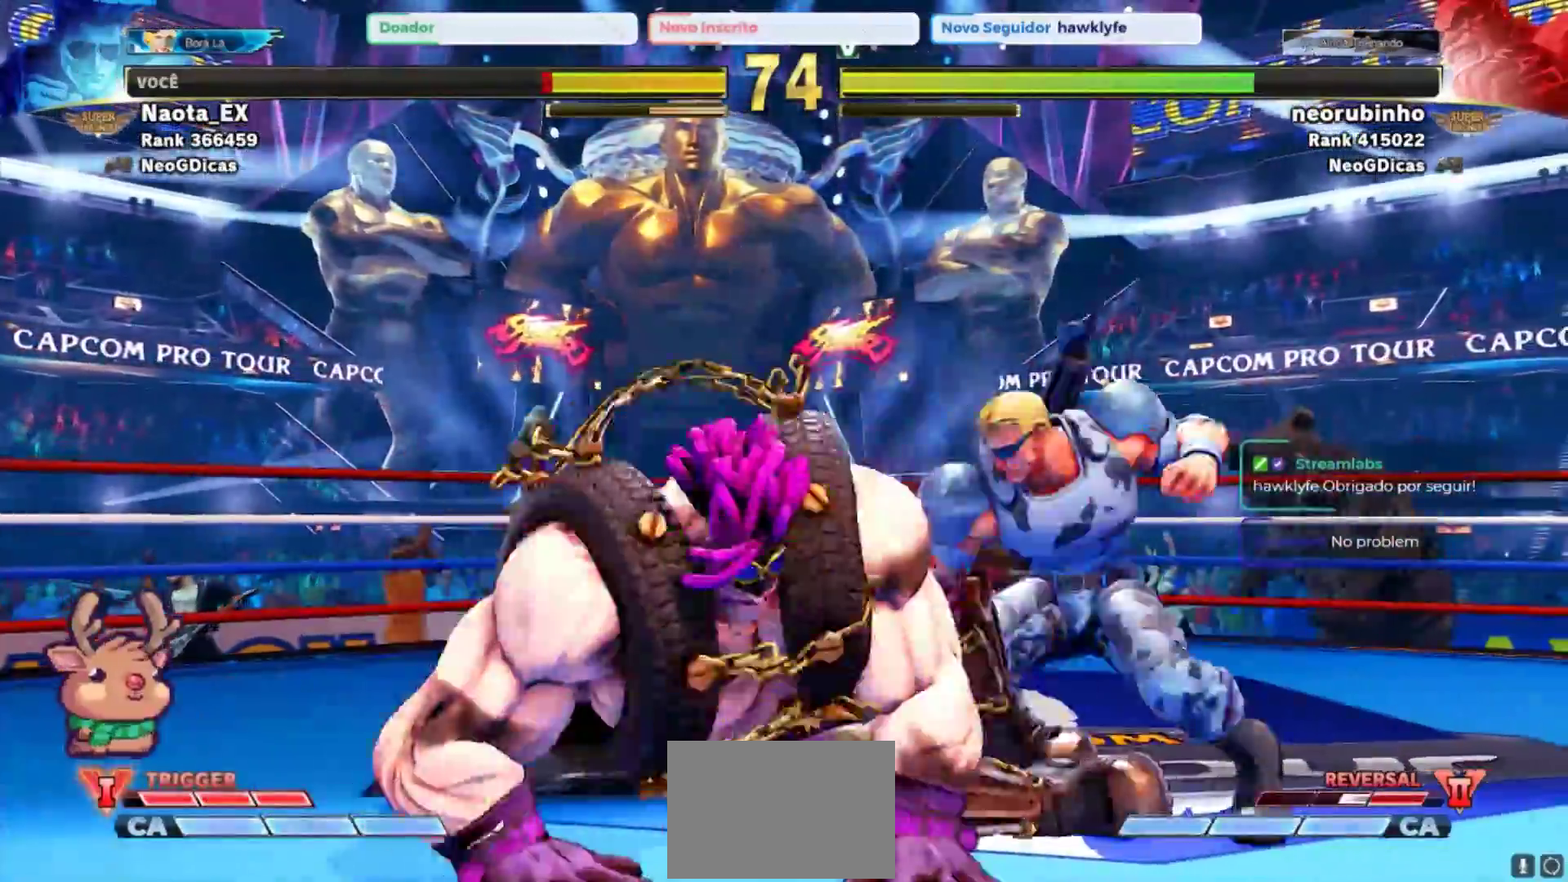
{"buttons": [], "left_stick": "right", "events": [[217, "CROSS", "down"], [217, "SQUARE", "down"], [333, "CROSS", "up"], [333, "SQUARE", "up"], [433, "left_stick", "right"]]}
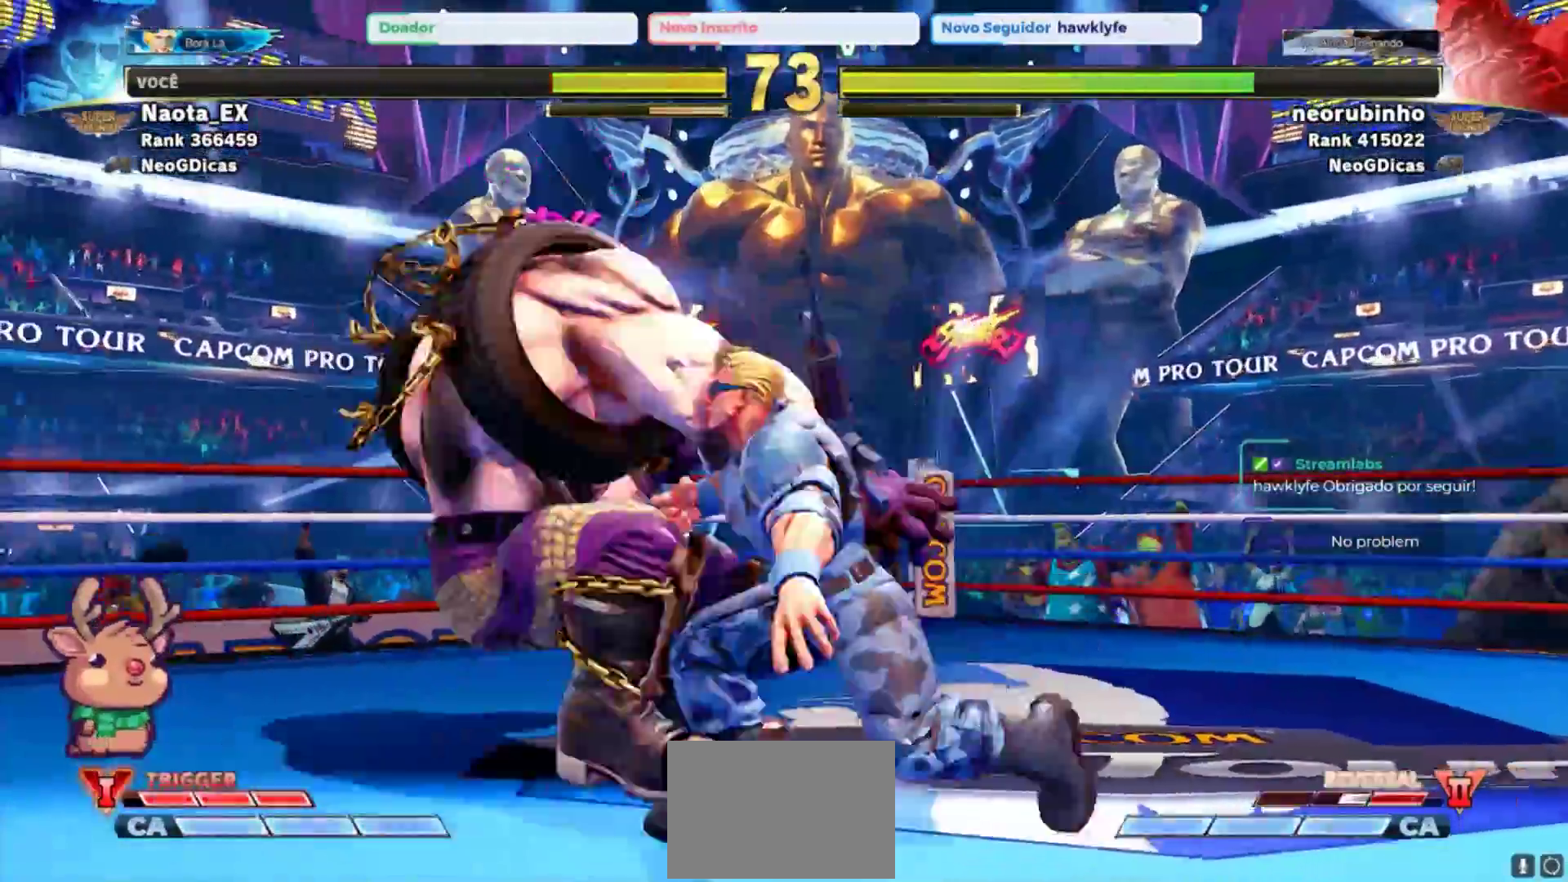
{"buttons": ["SQUARE"], "left_stick": "right", "events": [[100, "SQUARE", "down"], [200, "SQUARE", "up"], [283, "SQUARE", "down"], [367, "SQUARE", "up"], [450, "SQUARE", "down"]]}
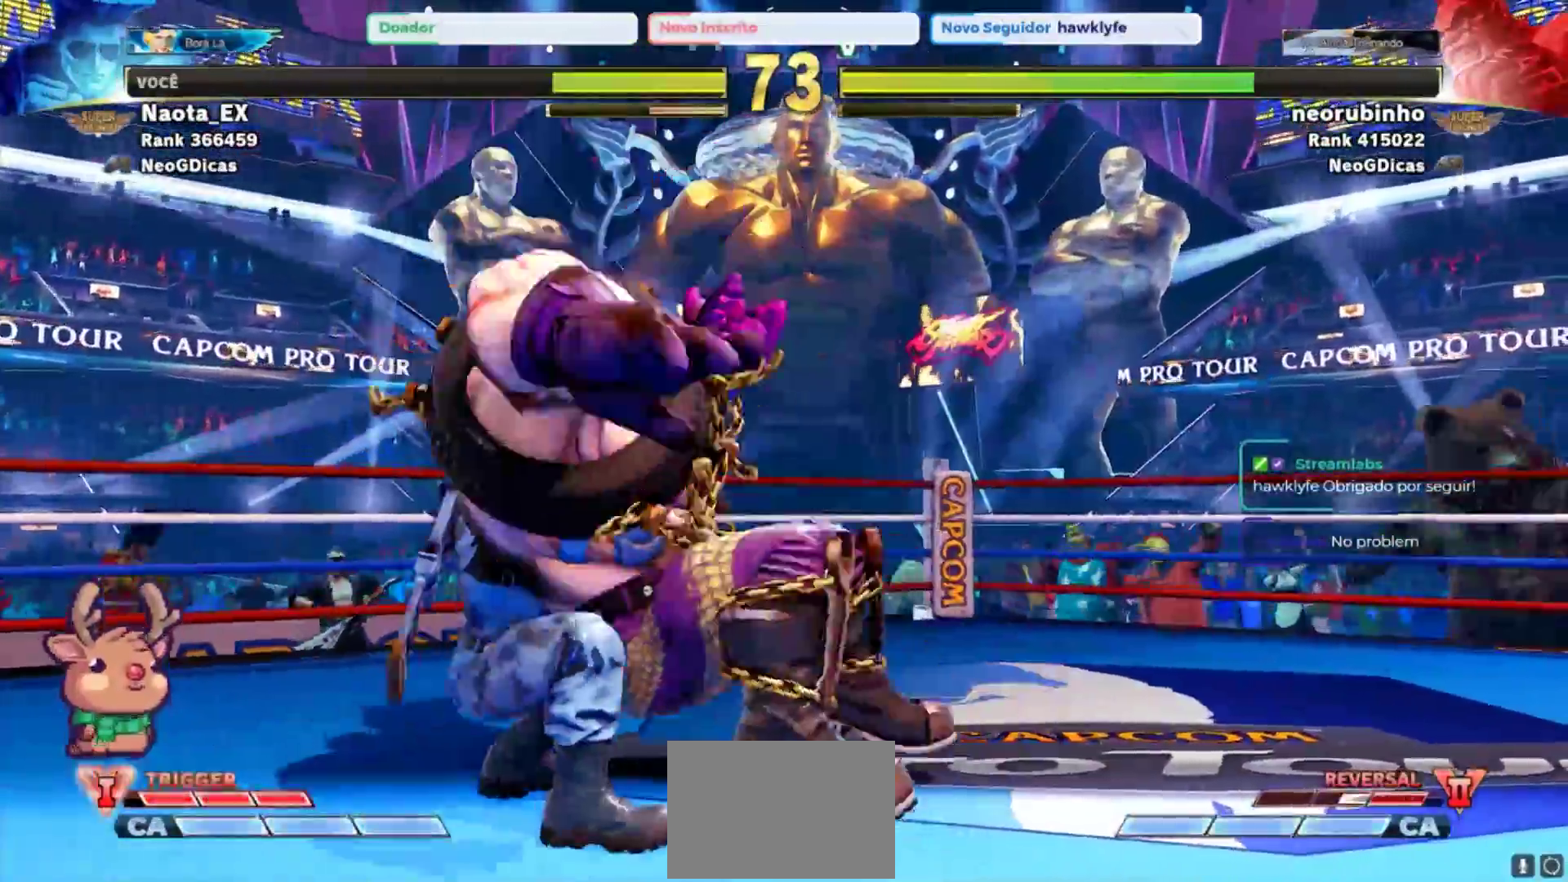
{"buttons": [], "left_stick": "right", "events": [[50, "SQUARE", "up"]]}
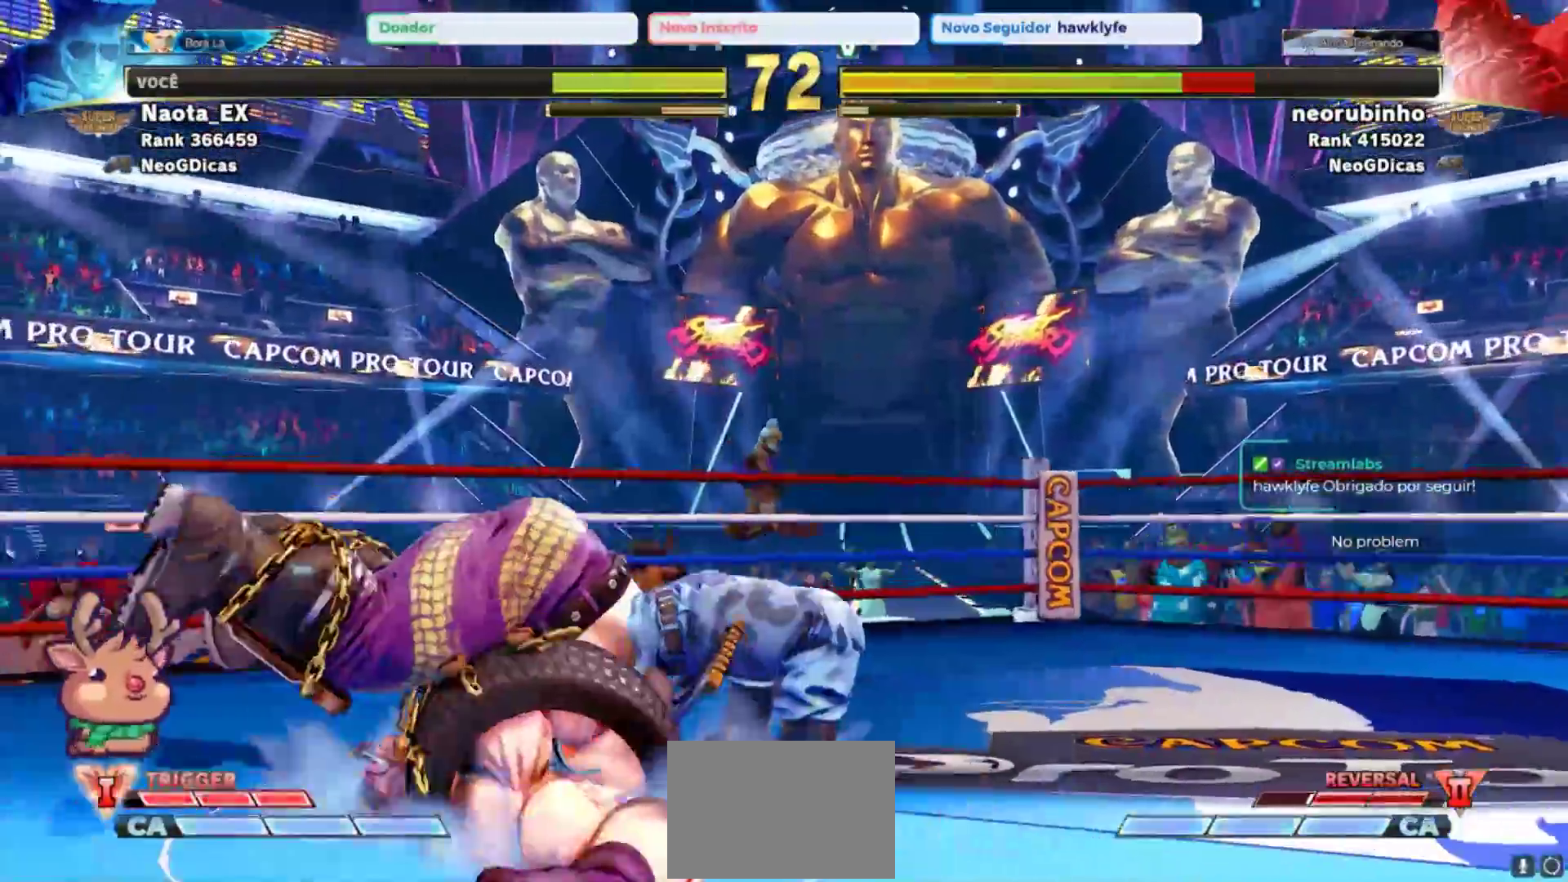
{"buttons": [], "left_stick": "right", "events": []}
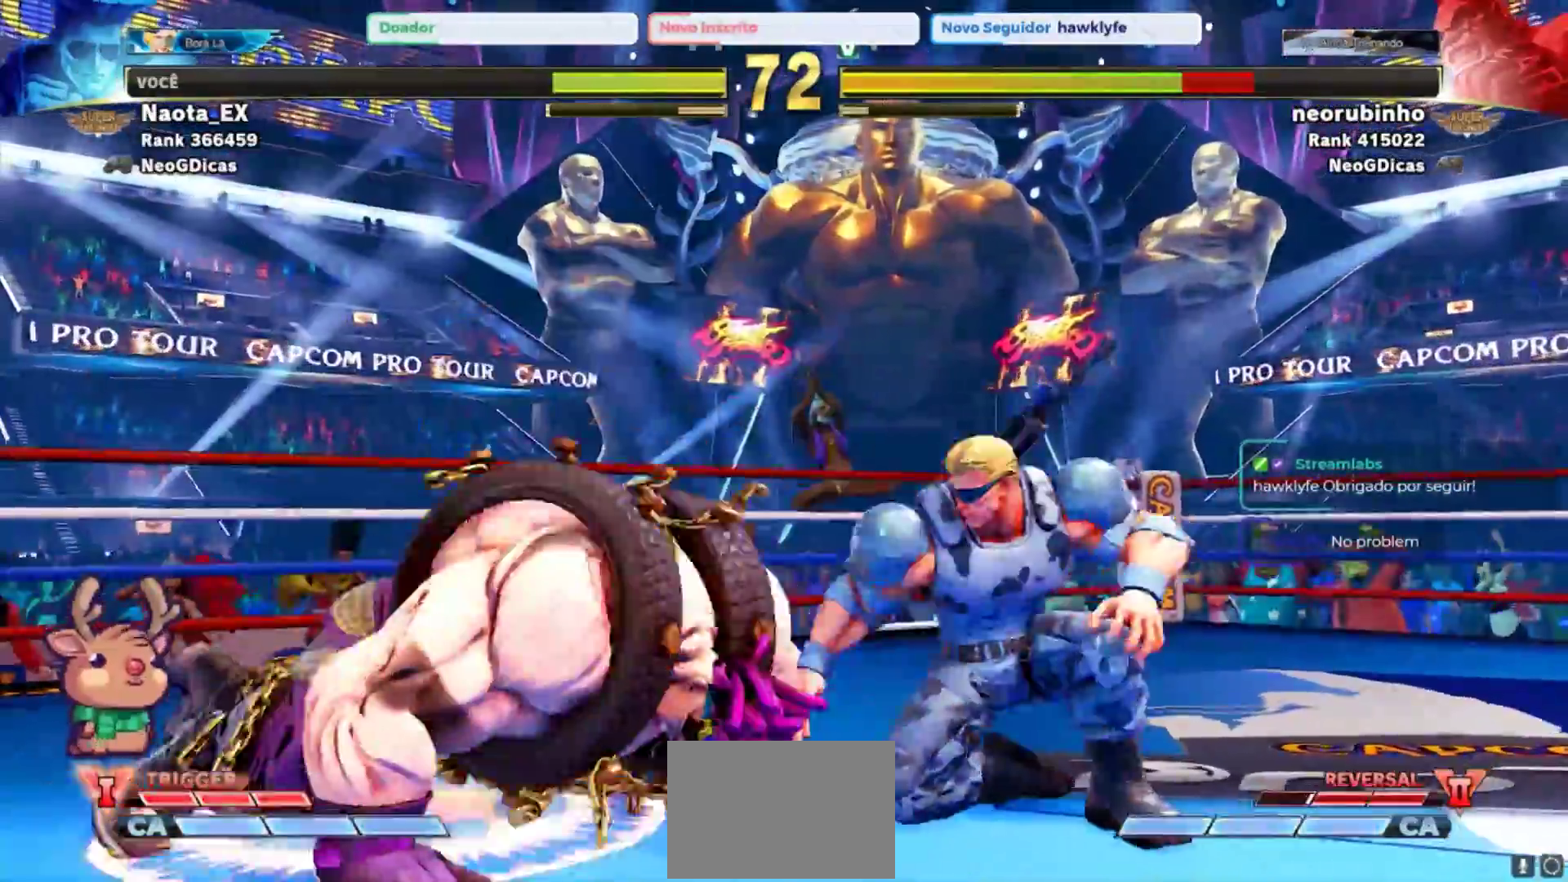
{"buttons": [], "left_stick": "center", "events": [[350, "left_stick", "left"], [400, "SQUARE", "down"], [483, "SQUARE", "up"], [483, "left_stick", "center"]]}
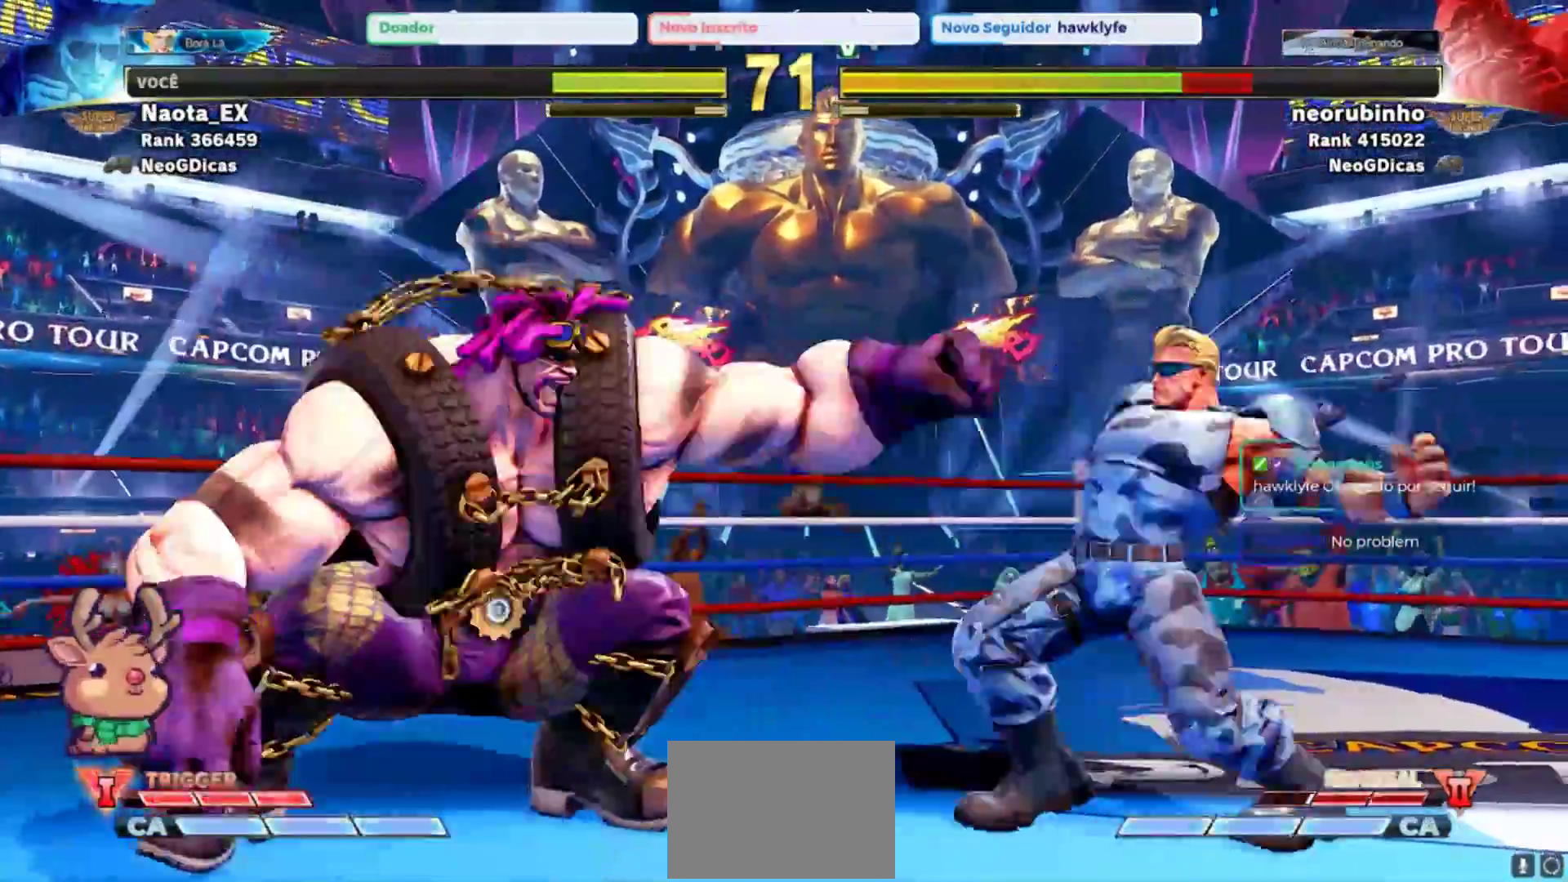
{"buttons": [], "left_stick": "right", "events": [[17, "left_stick", "left"], [67, "left_stick", "right"]]}
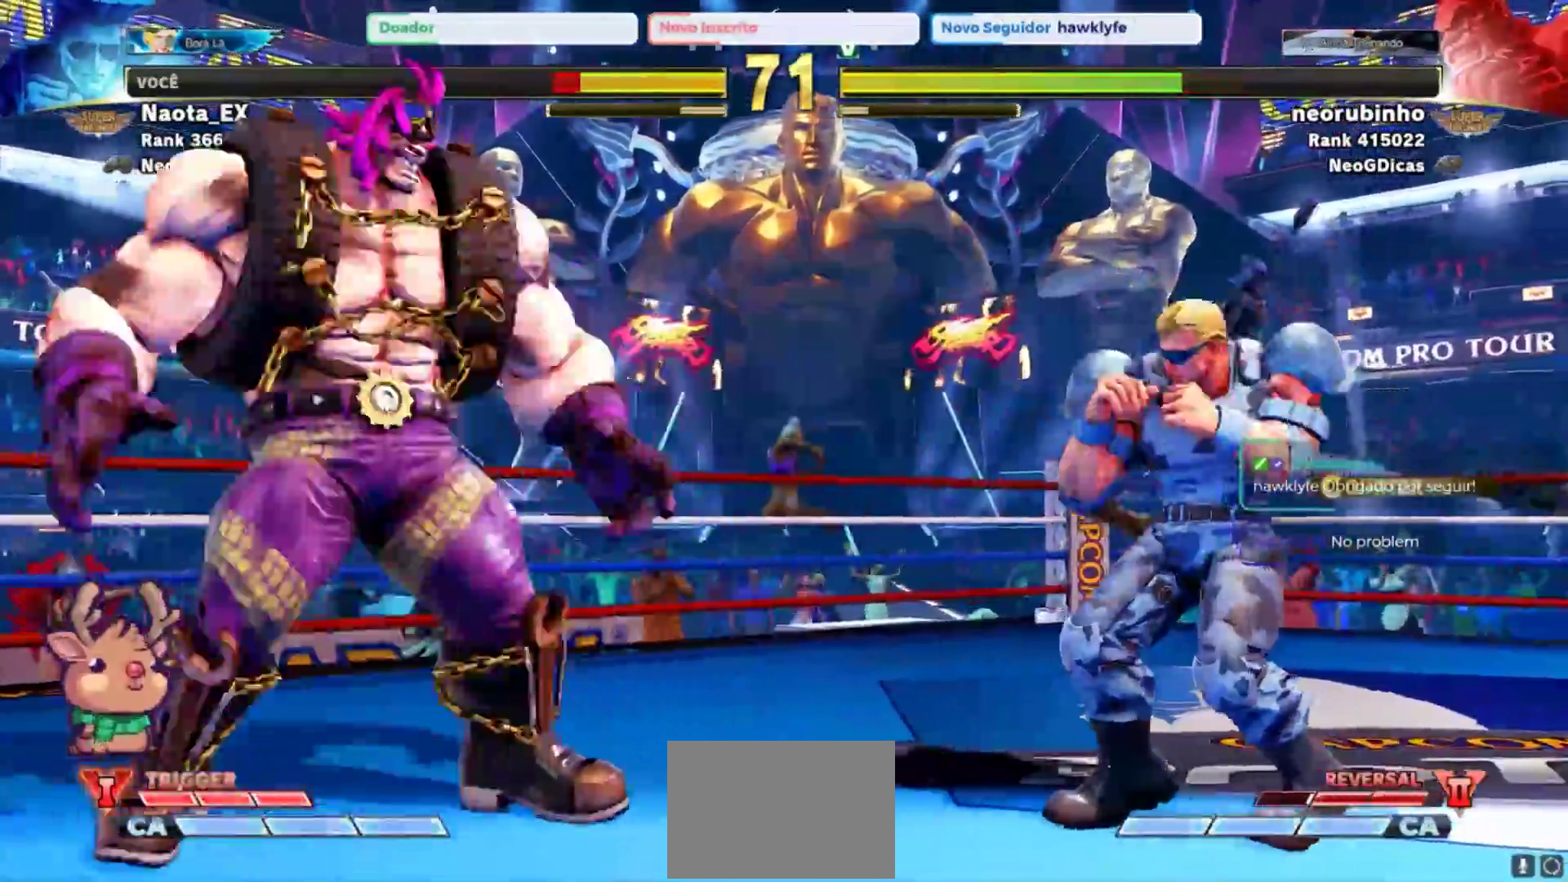
{"buttons": [], "left_stick": "center", "events": [[67, "left_stick", "up-left"], [200, "R2", "down"], [250, "left_stick", "up"], [350, "R2", "up"], [383, "left_stick", "center"]]}
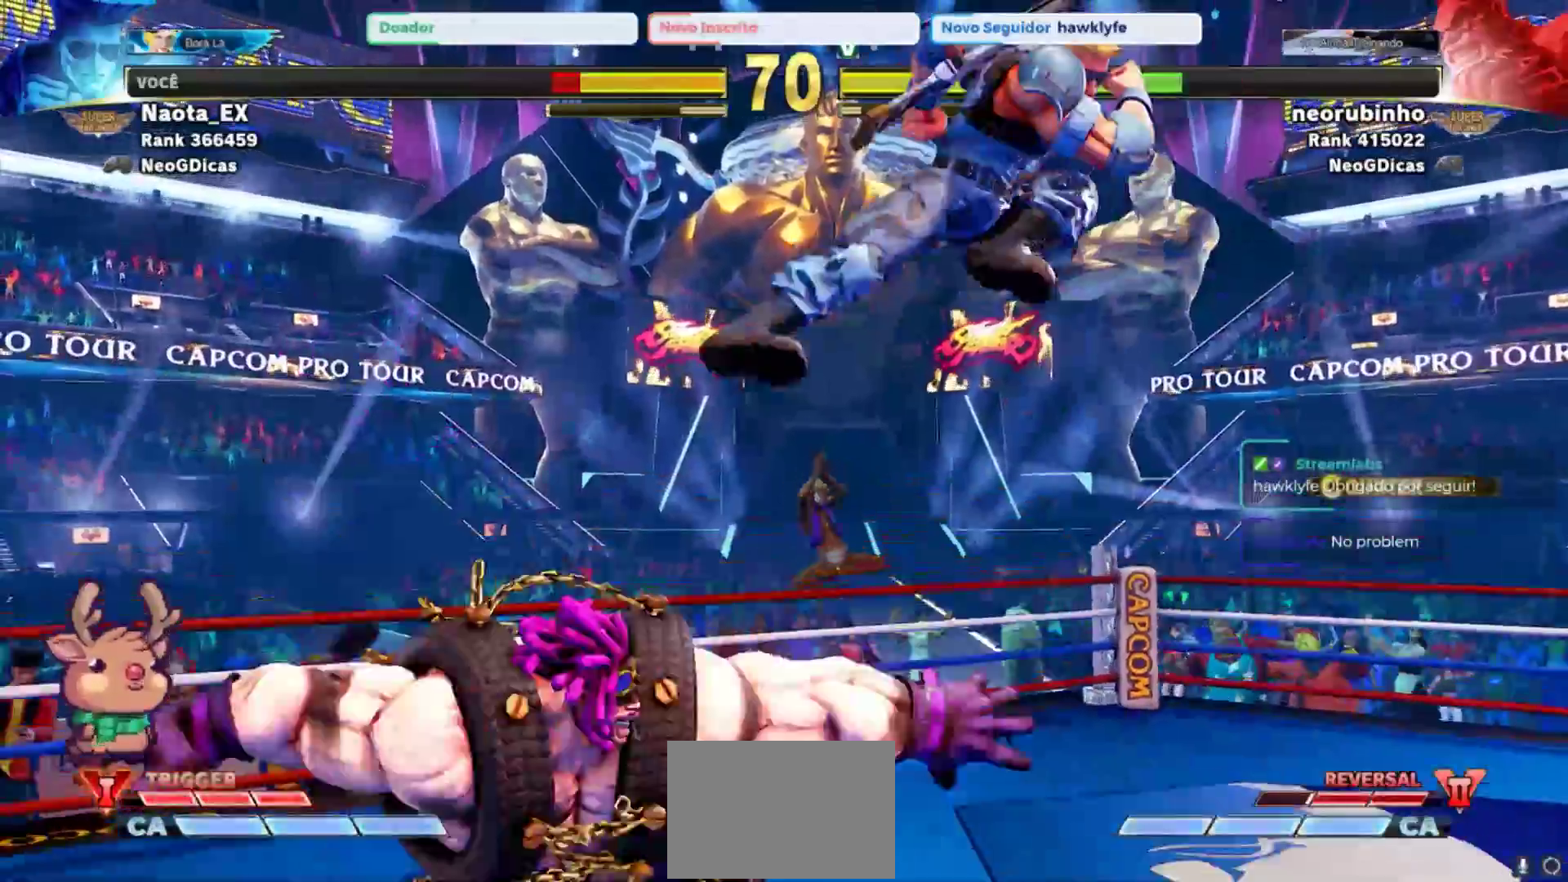
{"buttons": [], "left_stick": "center"}